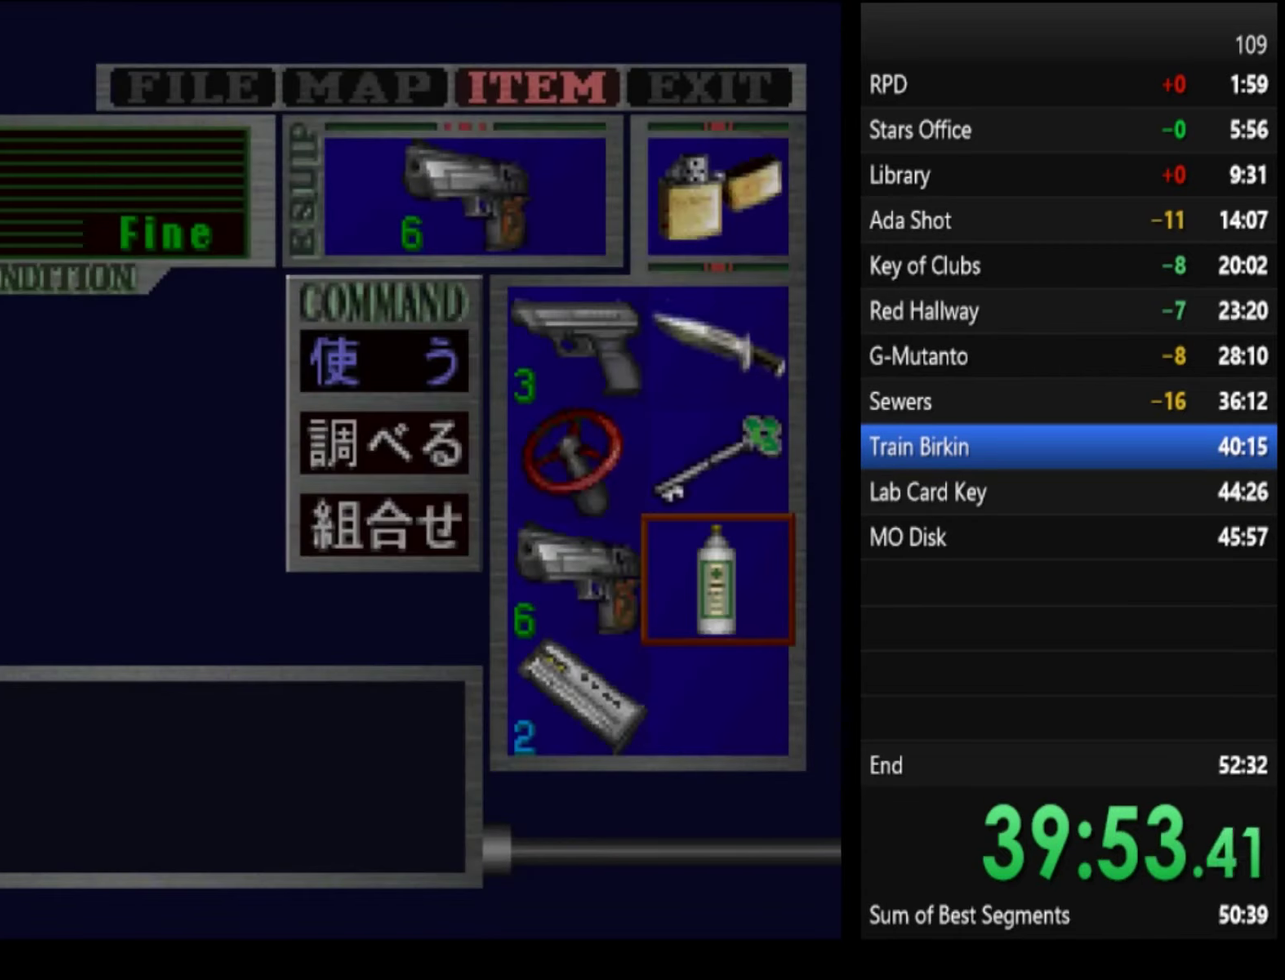
Gameplay with a controller (PlayStation layout); each line is a JSON object with the inputs held at the frame after it. "events" lists button and stick changes between this image and that frame as [ms after this image, input, new state], when the widget could be followed in between. Not read: R2.
{"buttons": [], "left_stick": "center", "right_stick": "center", "events": [[67, "CROSS", "up"]]}
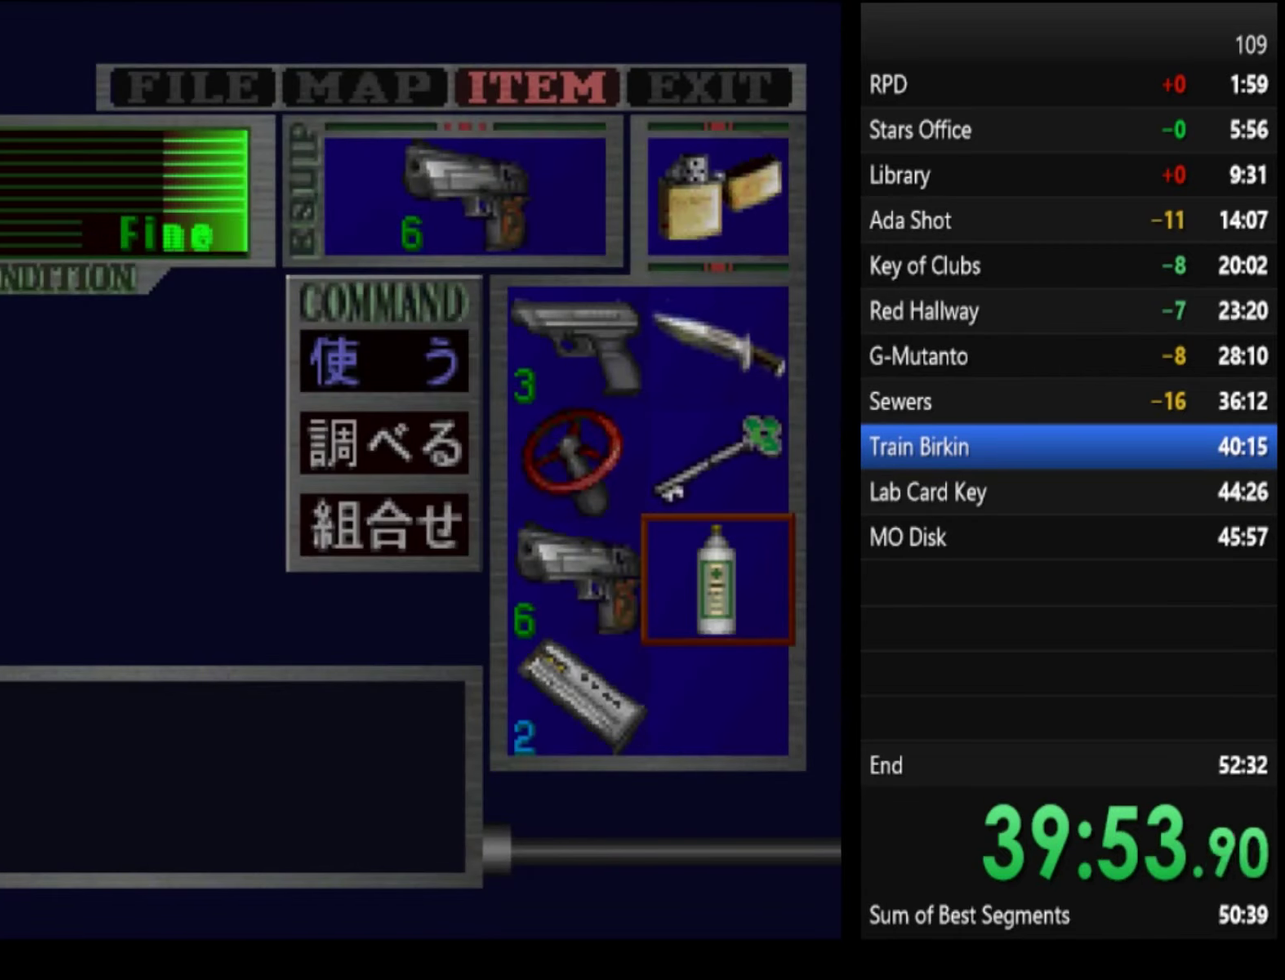
{"buttons": [], "left_stick": "center", "right_stick": "center", "events": [[400, "left_stick", "left"], [467, "left_stick", "center"]]}
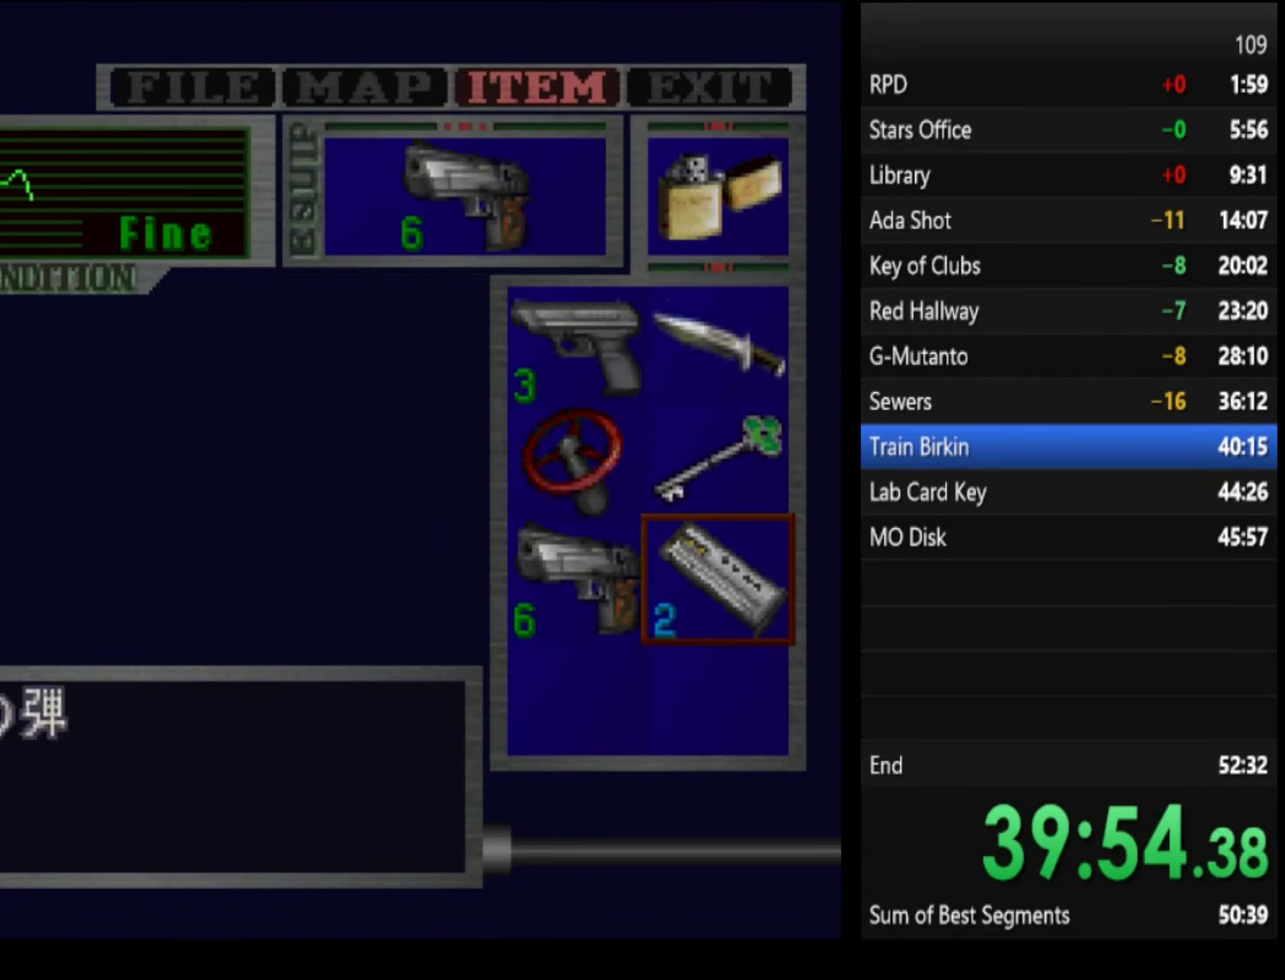
{"buttons": [], "left_stick": "center", "right_stick": "center", "events": [[33, "CROSS", "down"], [100, "CROSS", "up"]]}
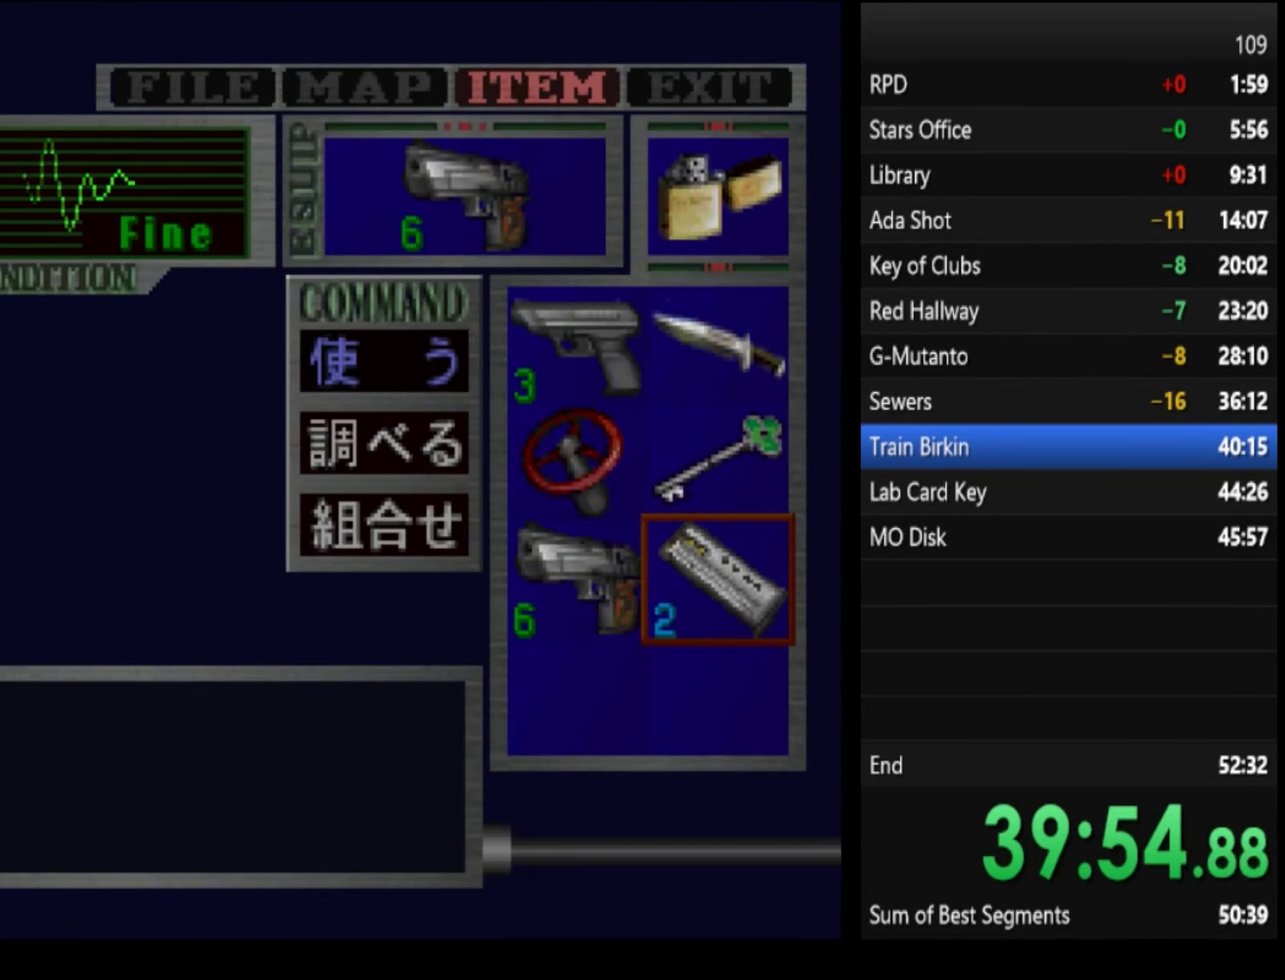
{"buttons": [], "left_stick": "center", "right_stick": "center", "events": []}
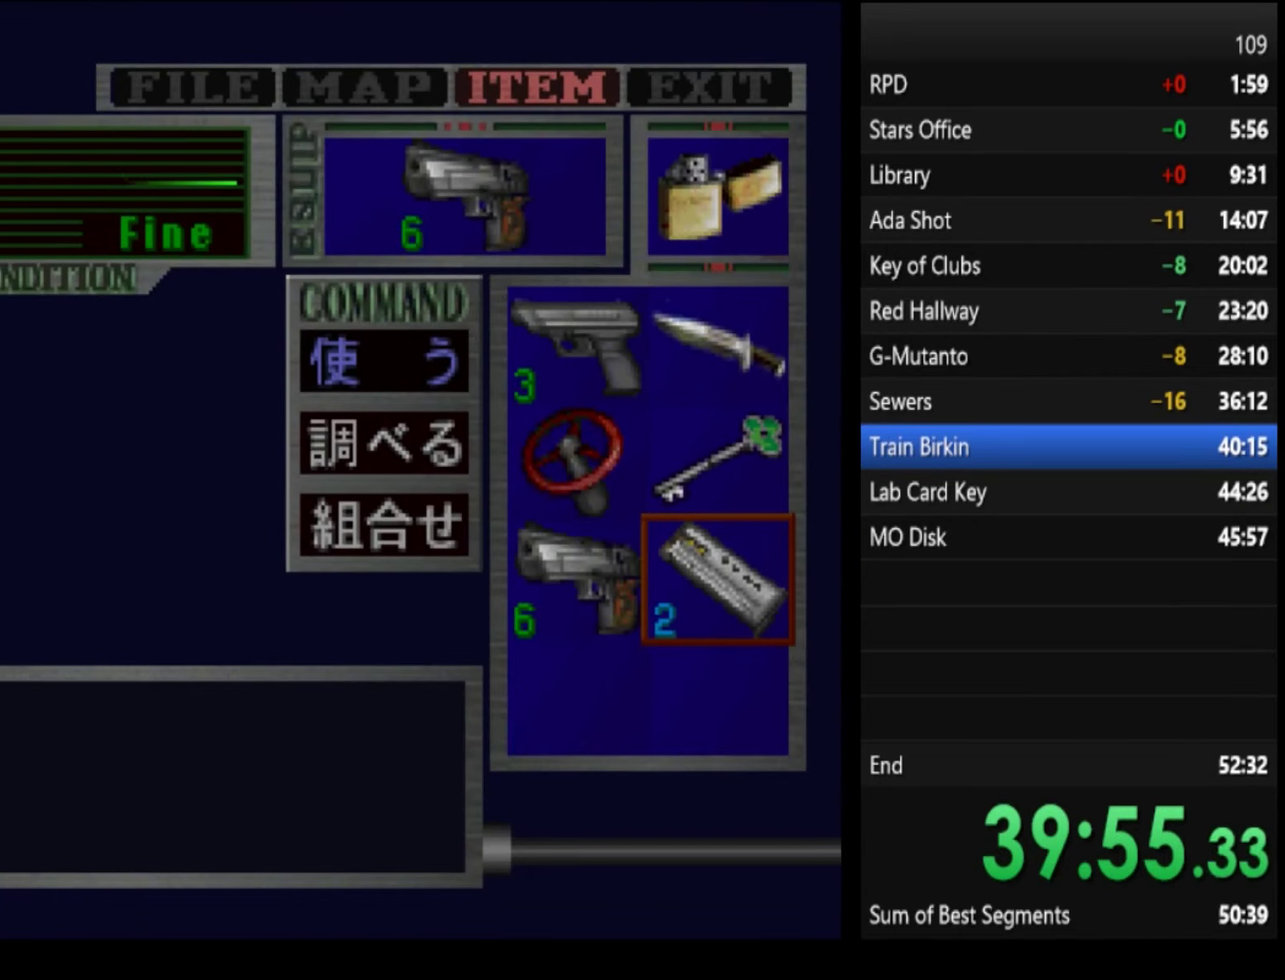
{"buttons": [], "left_stick": "center", "right_stick": "center", "events": [[67, "left_stick", "down"], [167, "left_stick", "center"], [300, "left_stick", "down"], [400, "left_stick", "center"], [433, "CROSS", "down"], [500, "CROSS", "up"]]}
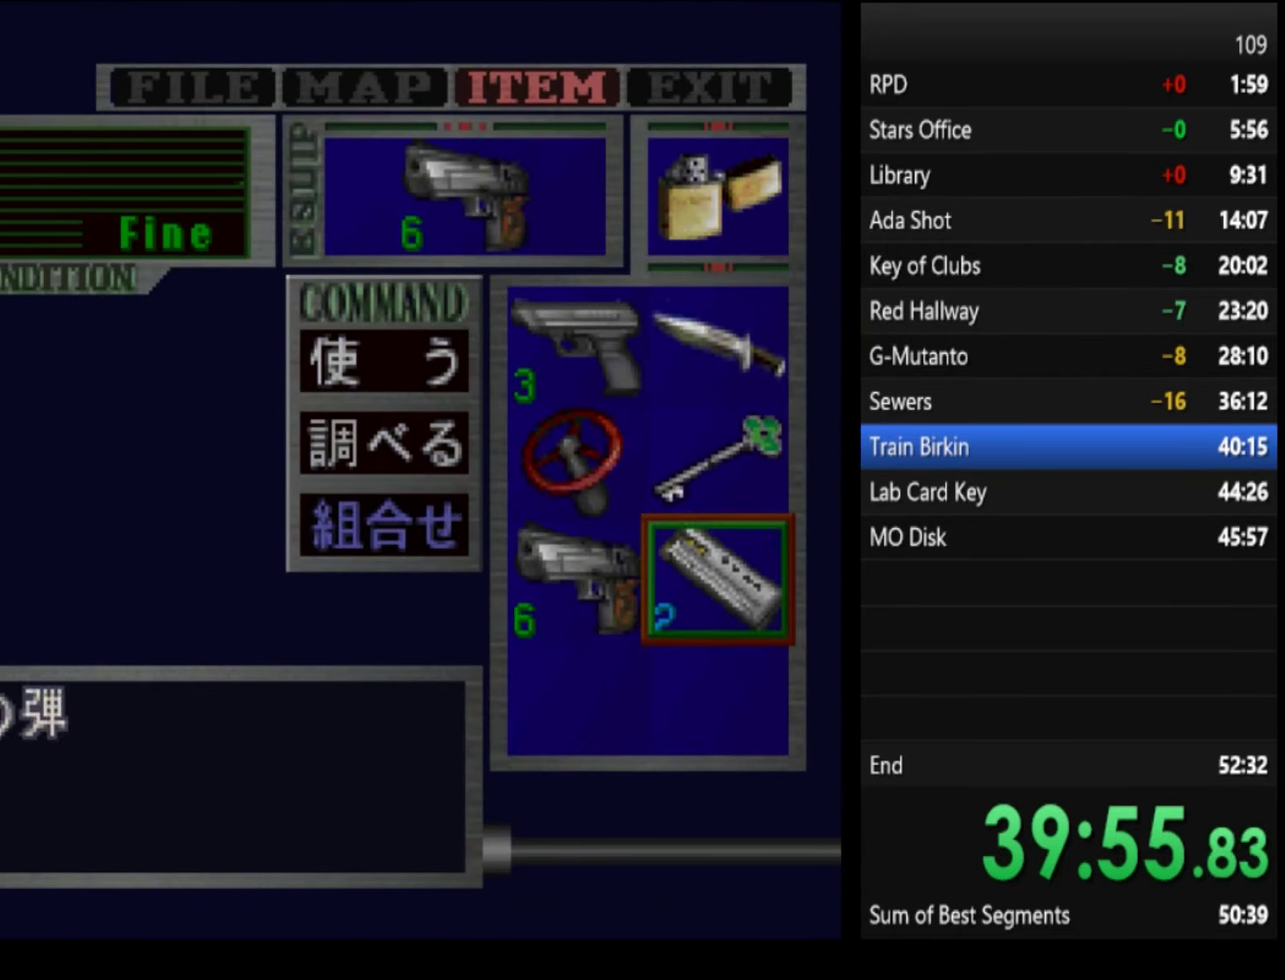
{"buttons": [], "left_stick": "center", "right_stick": "center", "events": [[67, "left_stick", "left"], [167, "CROSS", "down"], [167, "left_stick", "center"], [233, "CROSS", "up"]]}
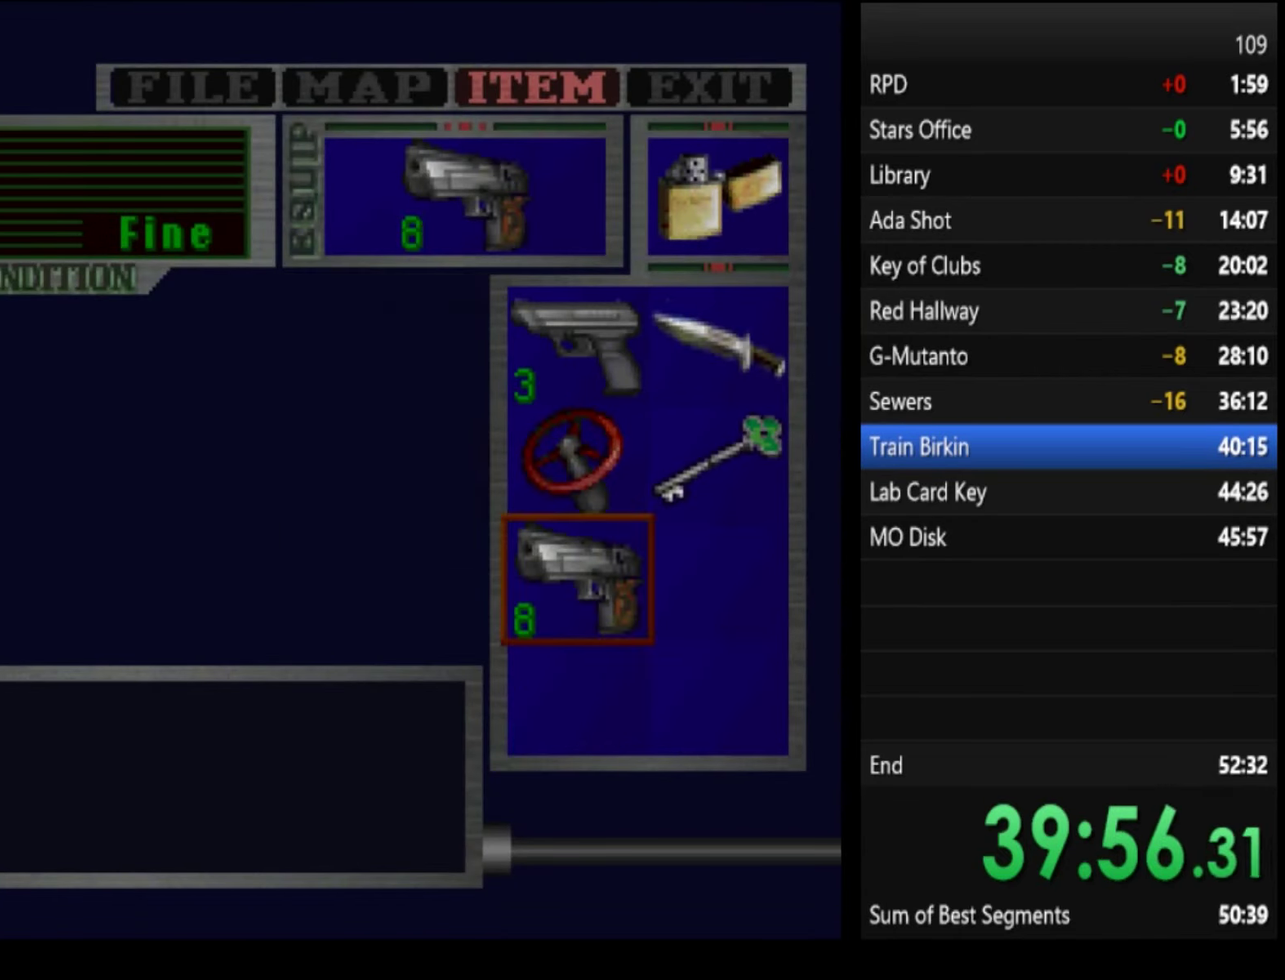
{"buttons": ["CROSS", "SQUARE"], "left_stick": "up-right", "right_stick": "center", "events": [[300, "SQUARE", "down"], [466, "left_stick", "up-right"], [500, "CROSS", "down"]]}
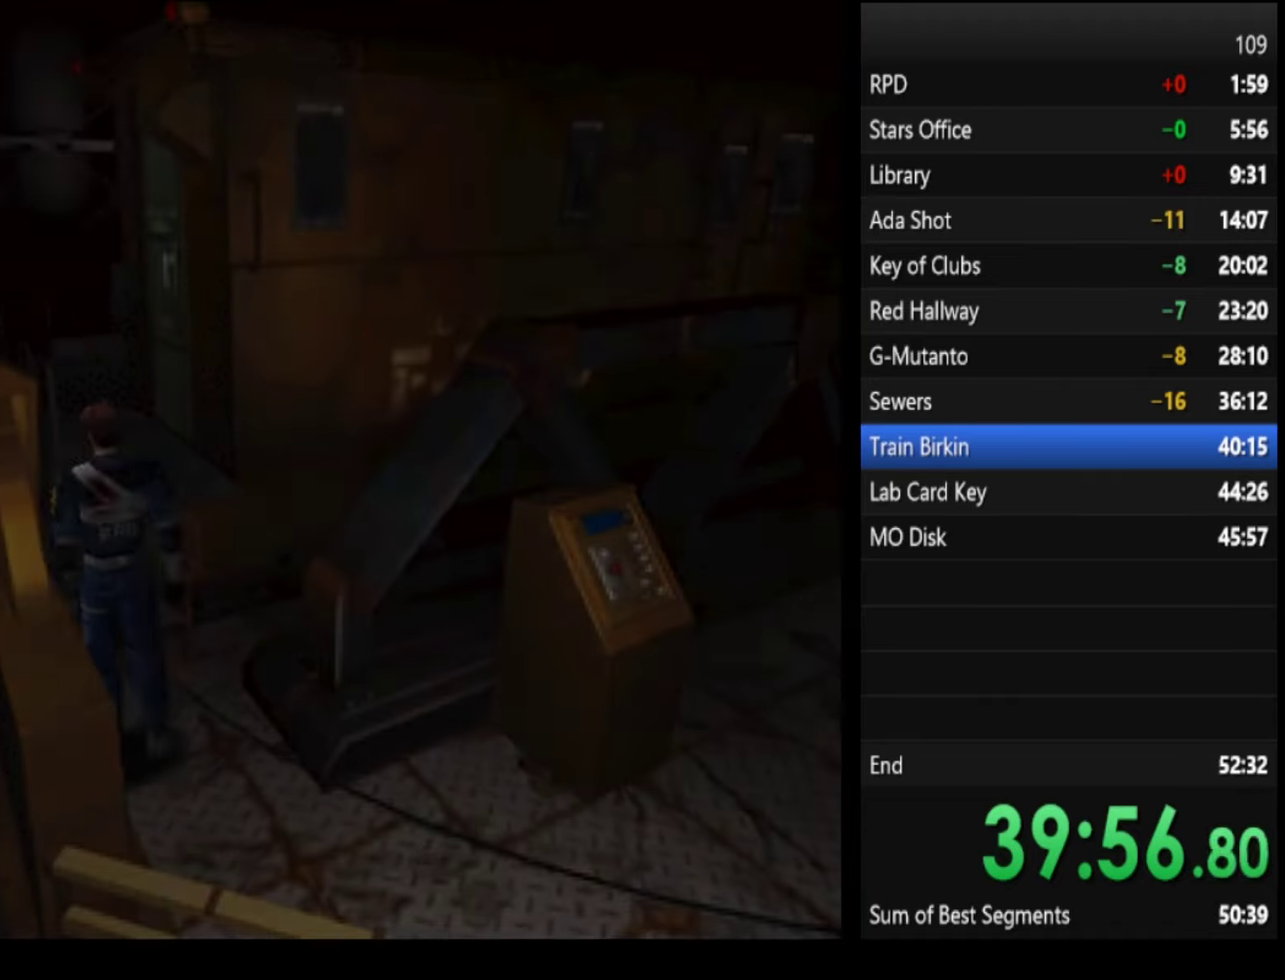
{"buttons": ["SQUARE"], "left_stick": "up", "right_stick": "center", "events": [[66, "CROSS", "up"], [166, "CROSS", "down"], [366, "left_stick", "up"], [433, "CROSS", "up"]]}
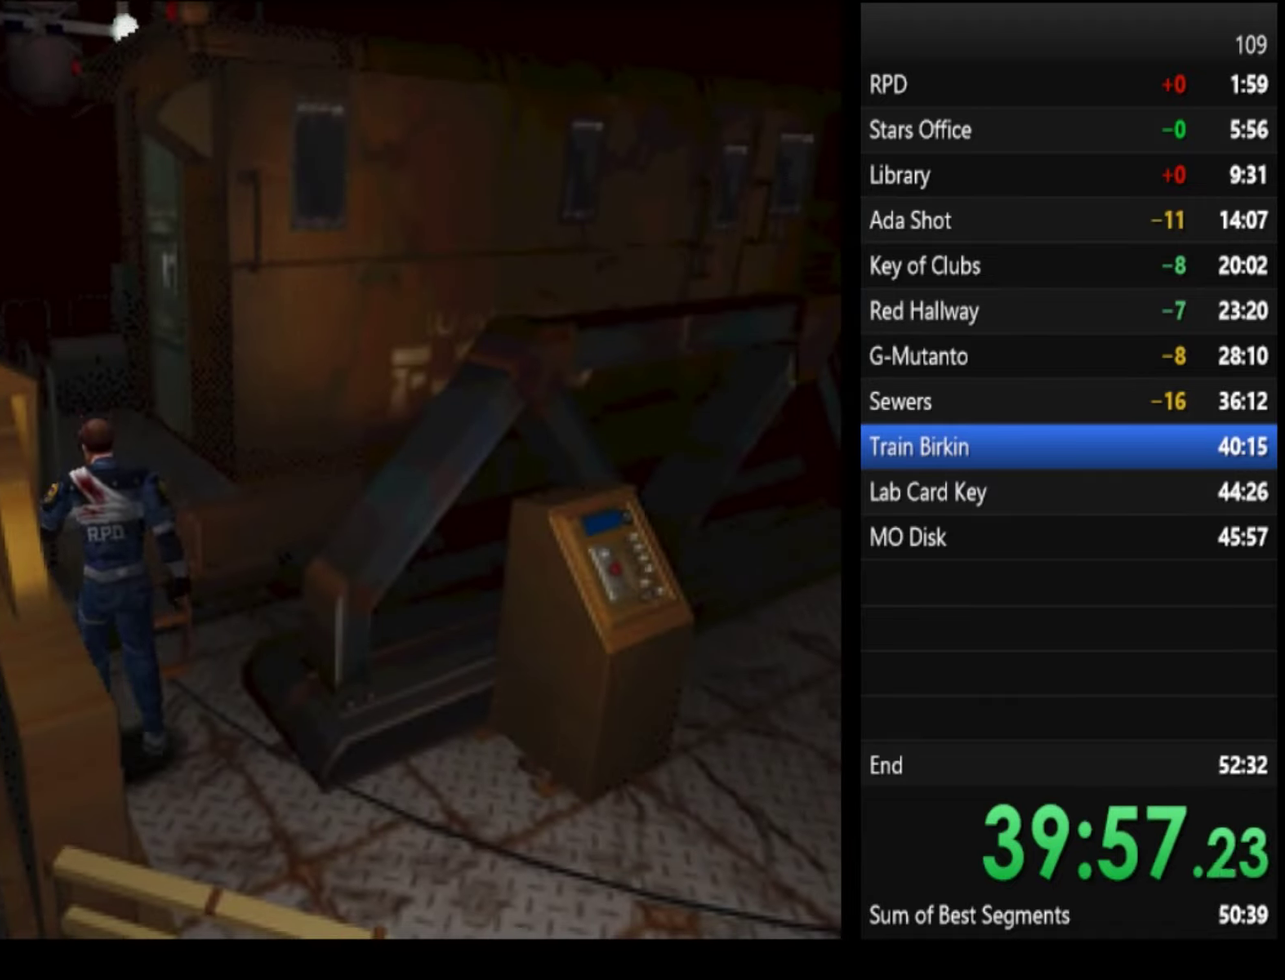
{"buttons": ["CROSS", "SQUARE"], "left_stick": "up-right", "right_stick": "center", "events": [[66, "left_stick", "up-right"], [366, "CROSS", "down"], [400, "CROSS", "up"], [500, "CROSS", "down"]]}
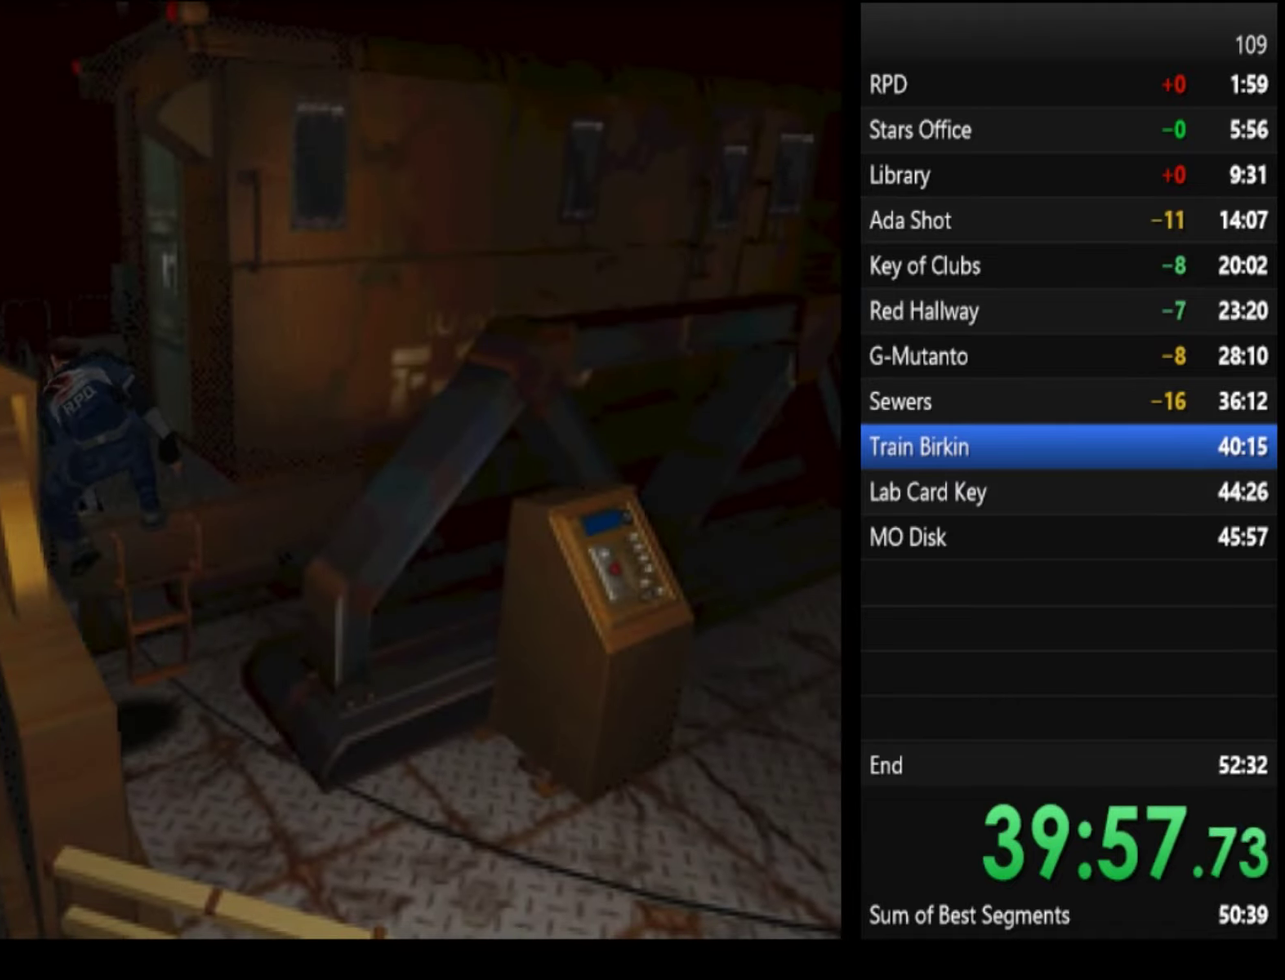
{"buttons": ["SQUARE"], "left_stick": "up-right", "right_stick": "center", "events": [[33, "CROSS", "up"], [100, "CROSS", "down"], [133, "CROSS", "up"], [233, "CROSS", "down"], [266, "CROSS", "up"]]}
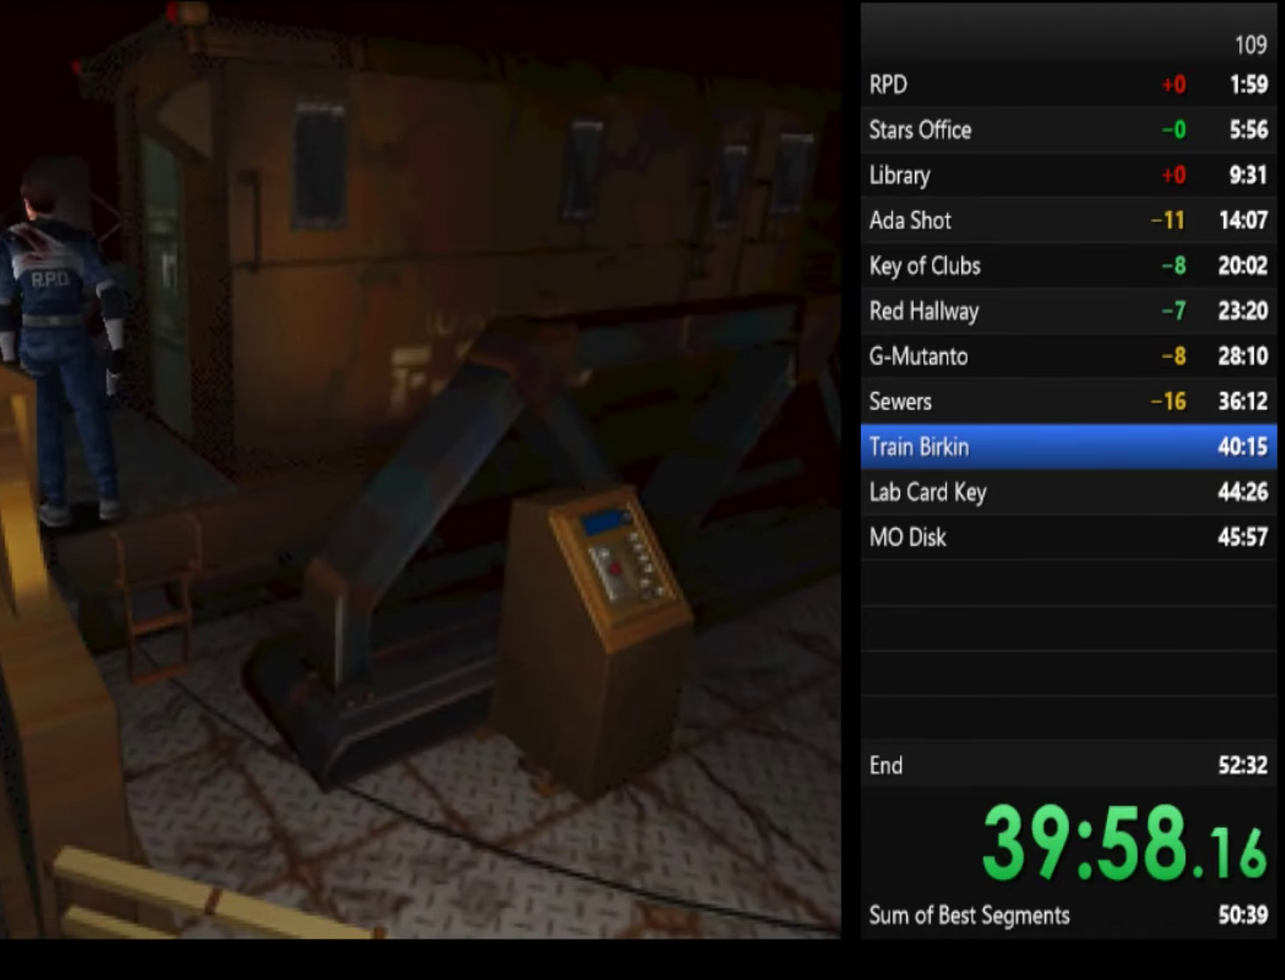
{"buttons": ["SQUARE"], "left_stick": "up-right", "right_stick": "center", "events": [[100, "CROSS", "down"], [166, "CROSS", "up"], [433, "CROSS", "down"], [500, "CROSS", "up"]]}
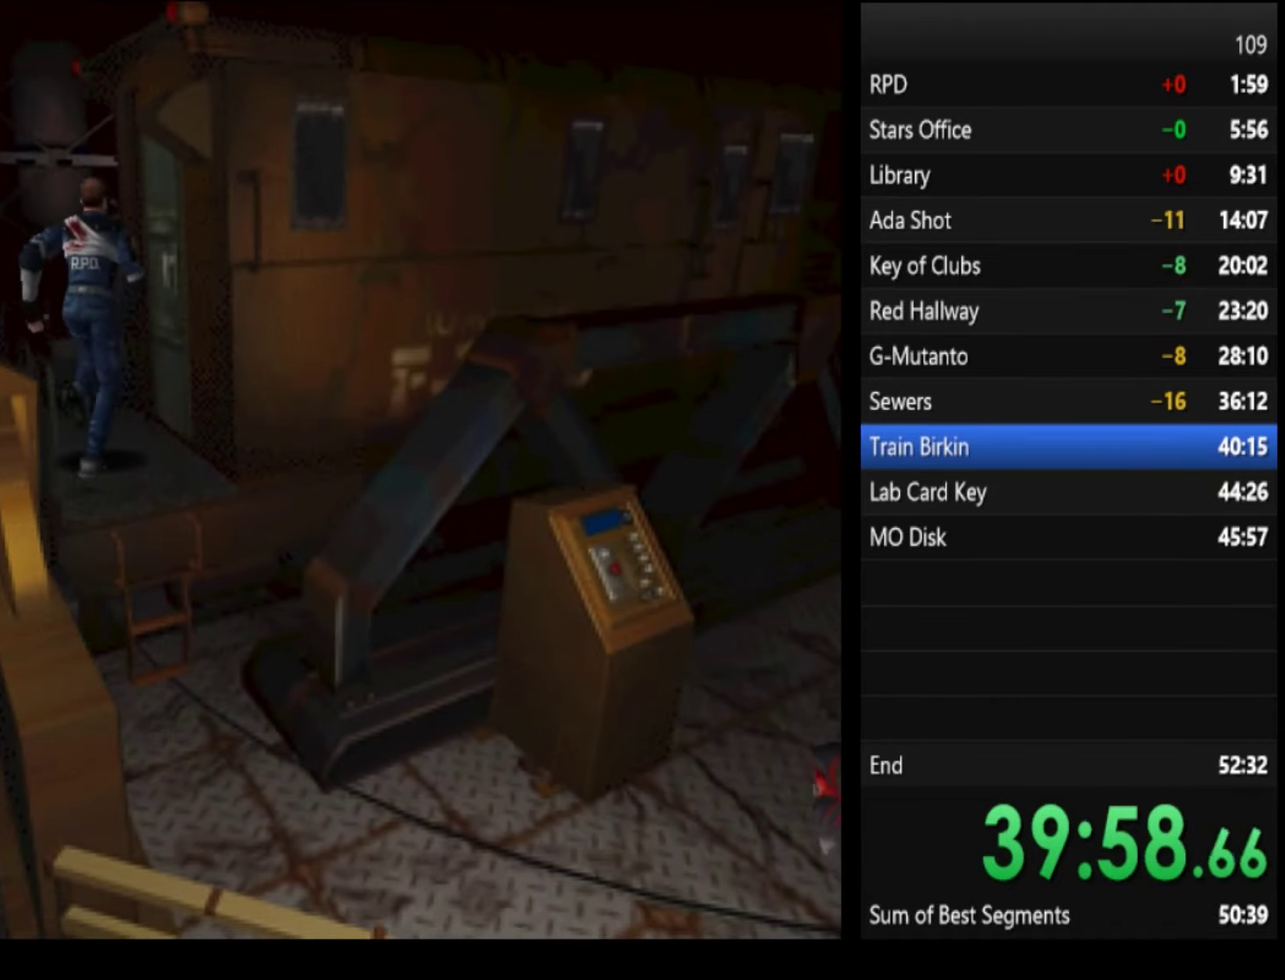
{"buttons": ["SQUARE"], "left_stick": "up", "right_stick": "center", "events": [[166, "CROSS", "down"], [233, "CROSS", "up"], [300, "CROSS", "down"], [300, "left_stick", "up"], [366, "CROSS", "up"]]}
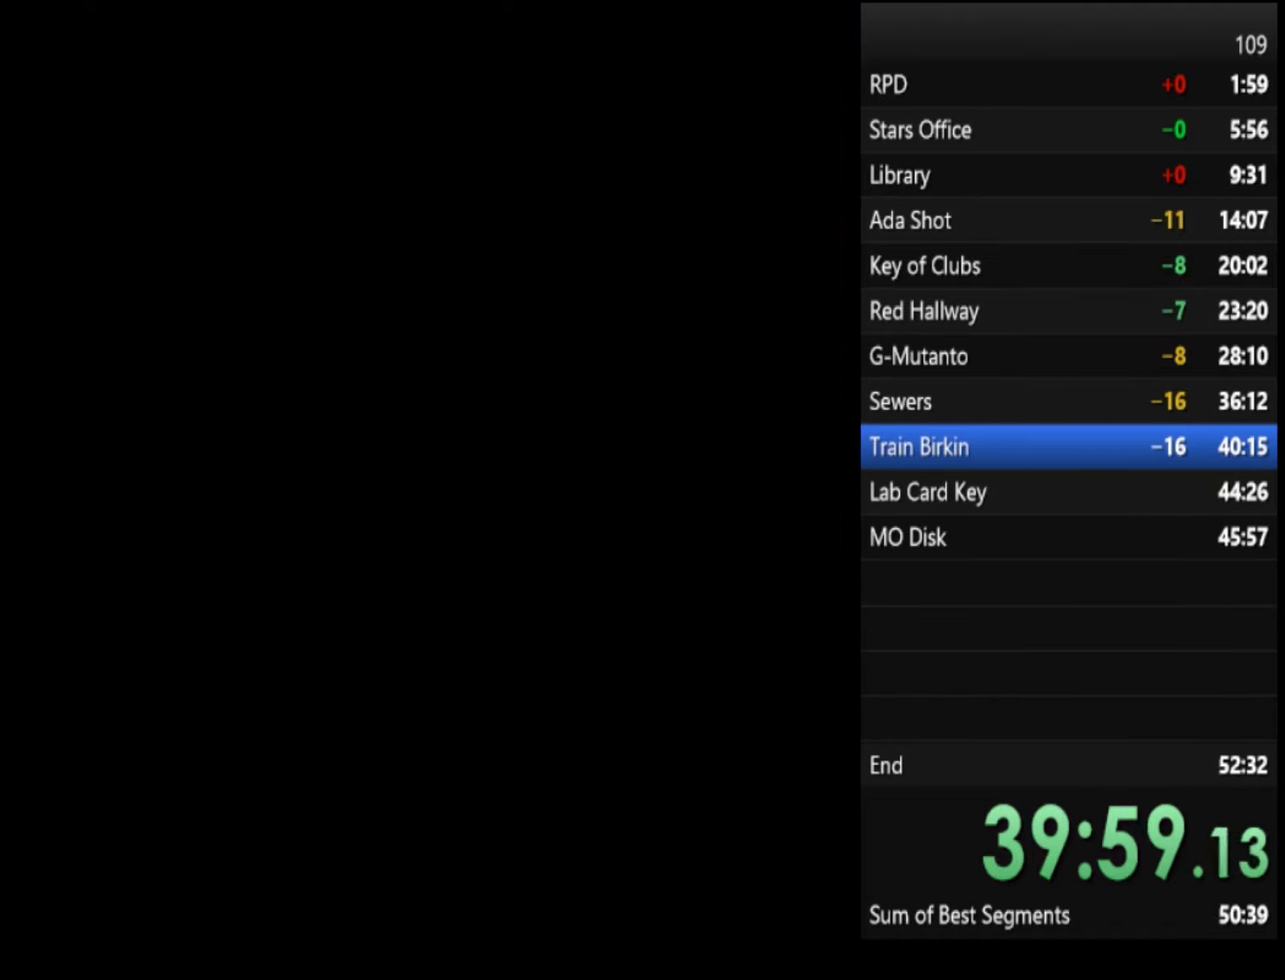
{"buttons": [], "left_stick": "center", "right_stick": "center", "events": [[33, "left_stick", "center"], [133, "SQUARE", "up"]]}
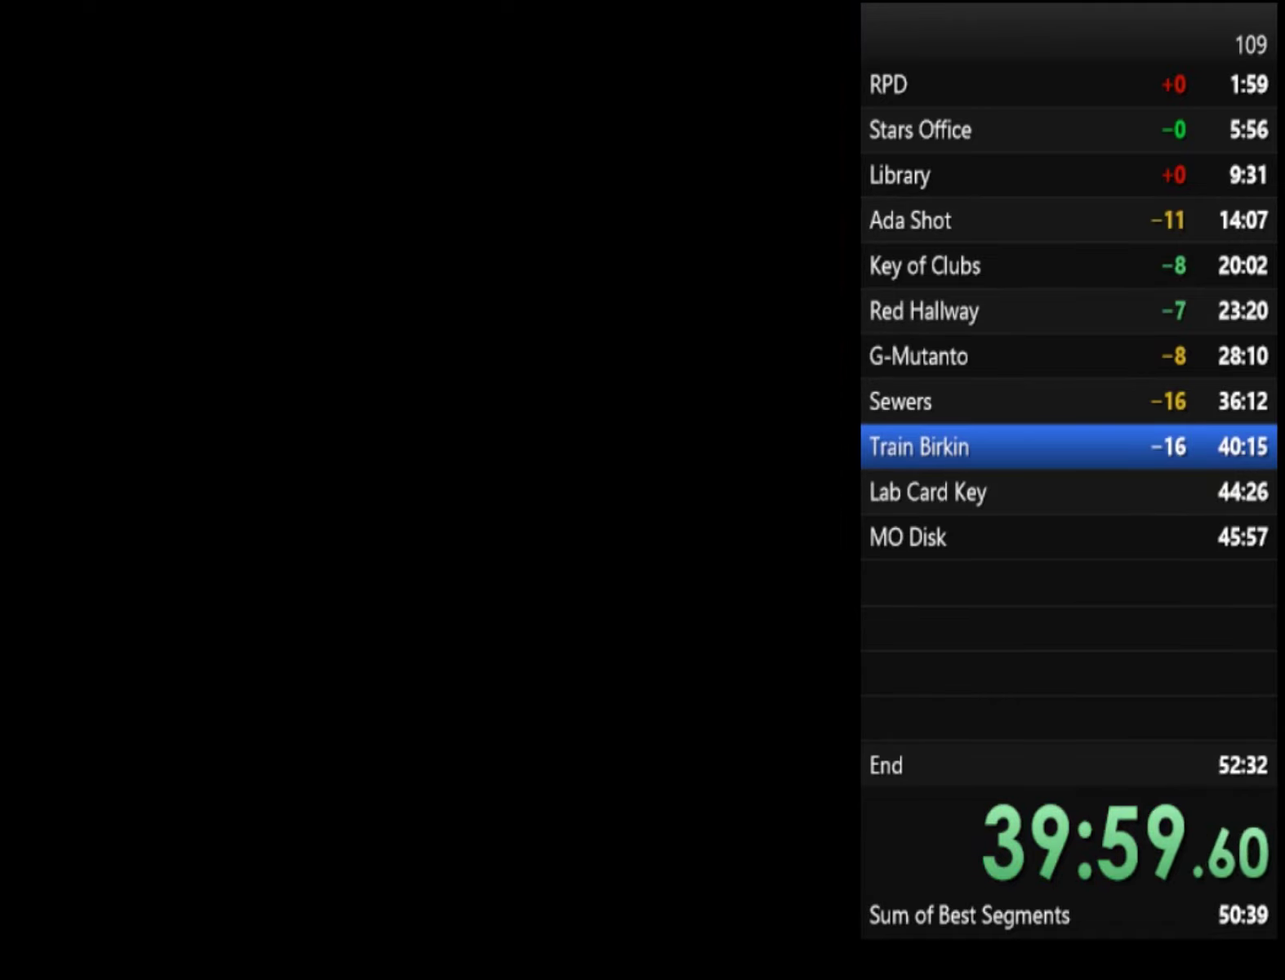
{"buttons": [], "left_stick": "center", "right_stick": "center", "events": []}
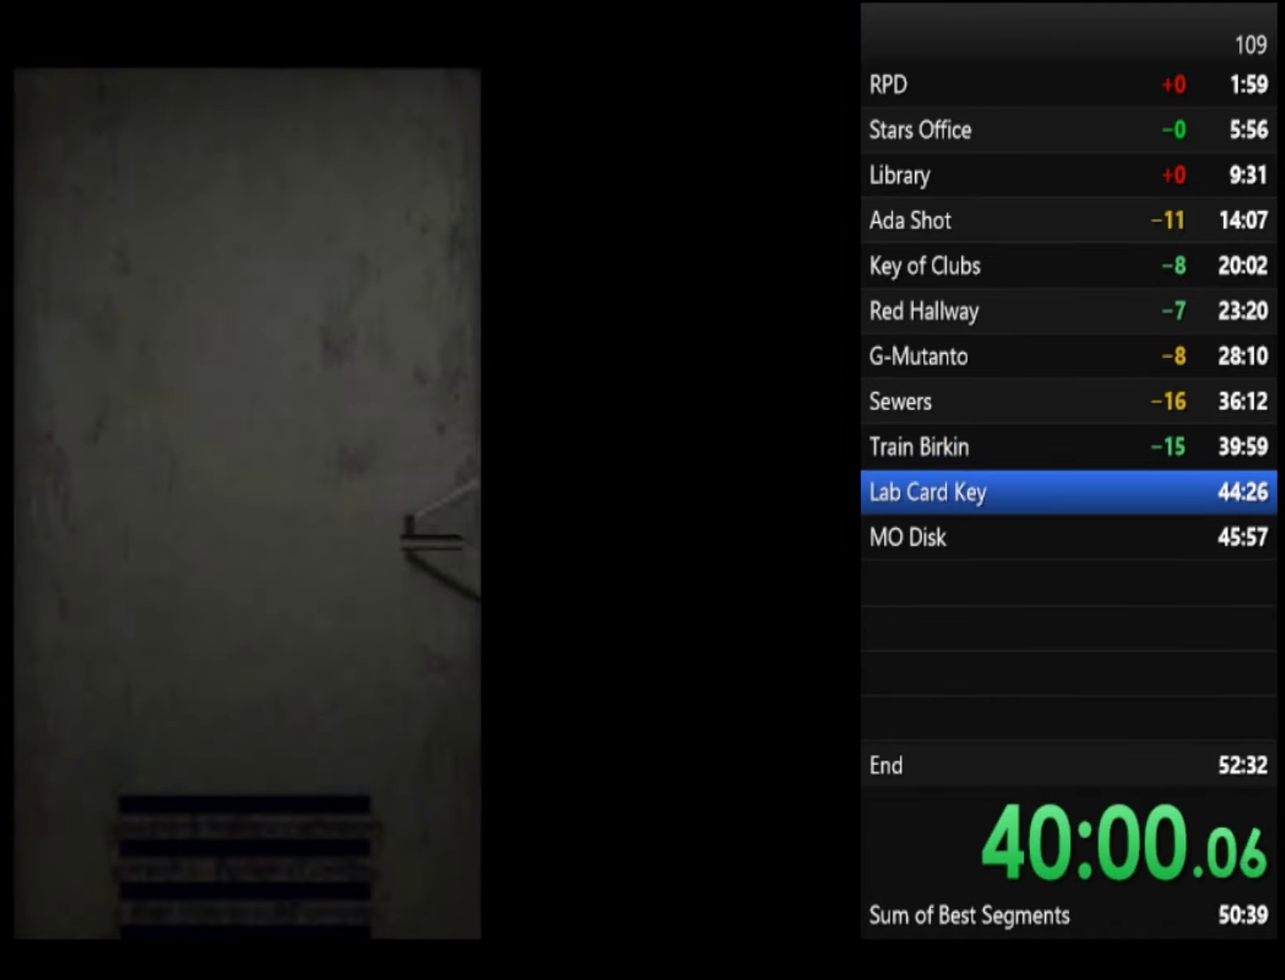
{"buttons": [], "left_stick": "center", "right_stick": "center", "events": []}
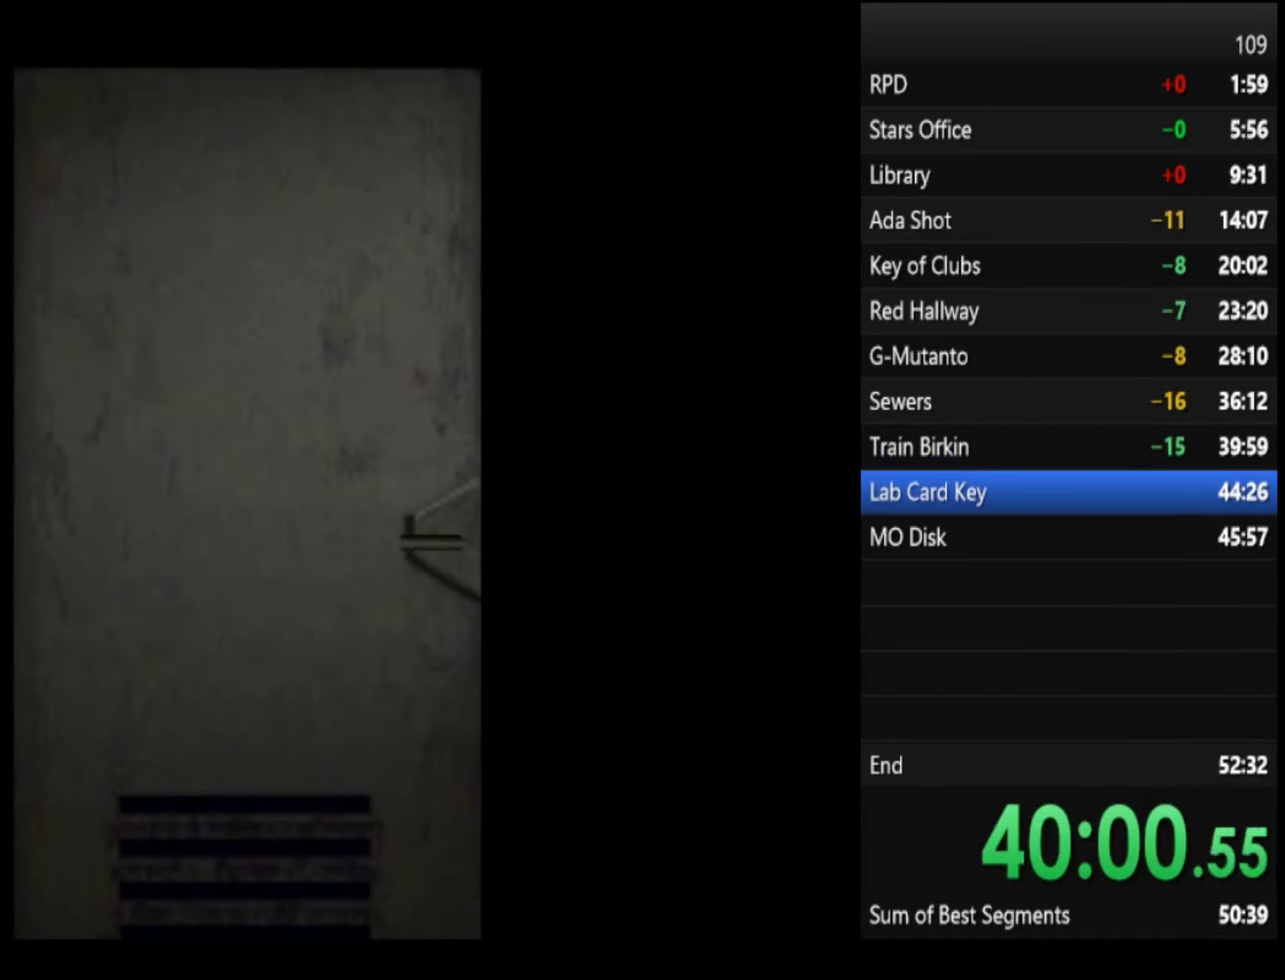
{"buttons": [], "left_stick": "center", "right_stick": "center", "events": []}
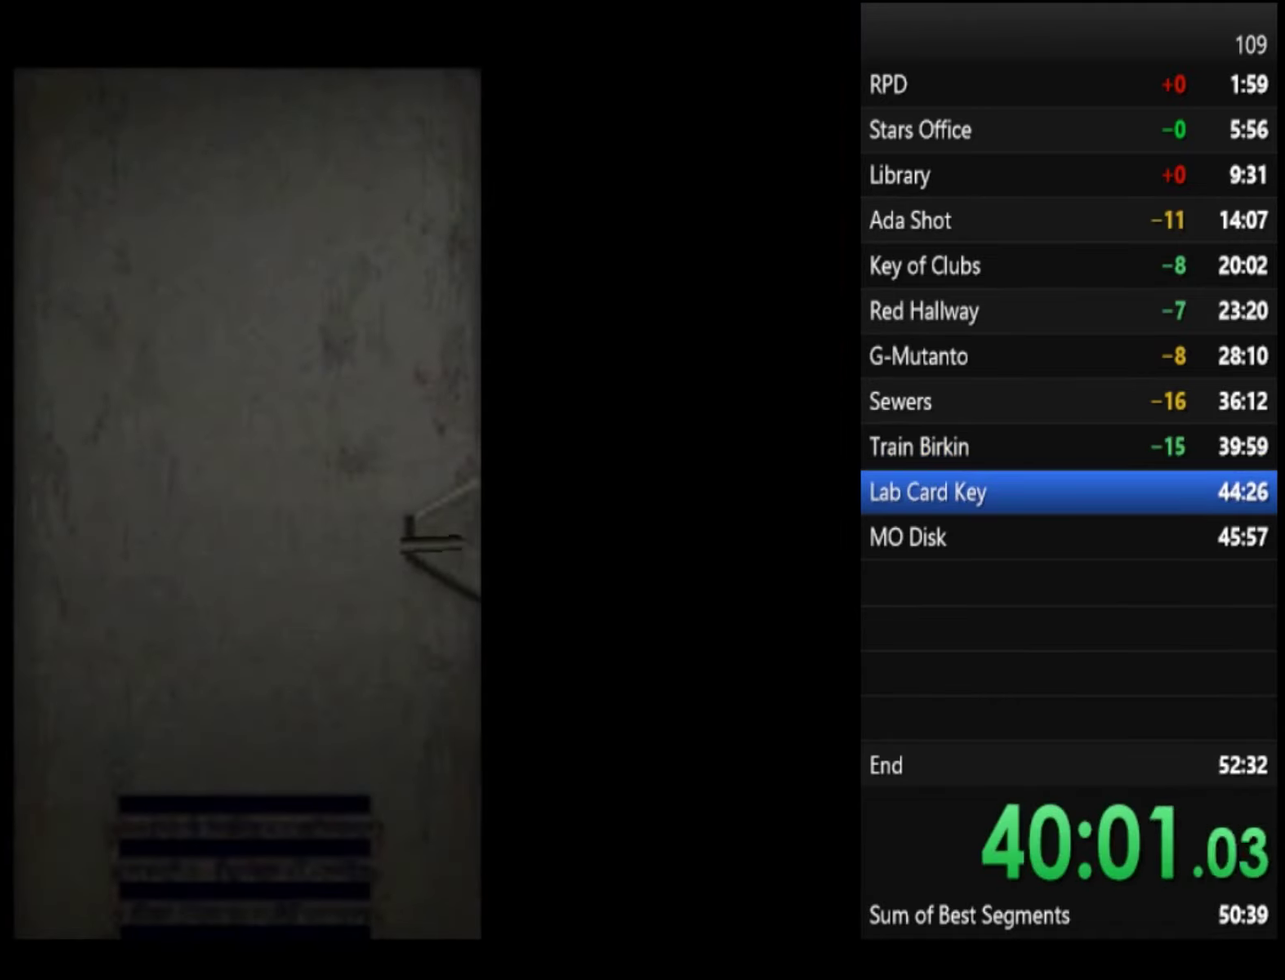
{"buttons": ["SQUARE"], "left_stick": "center", "right_stick": "center", "events": [[266, "SQUARE", "down"]]}
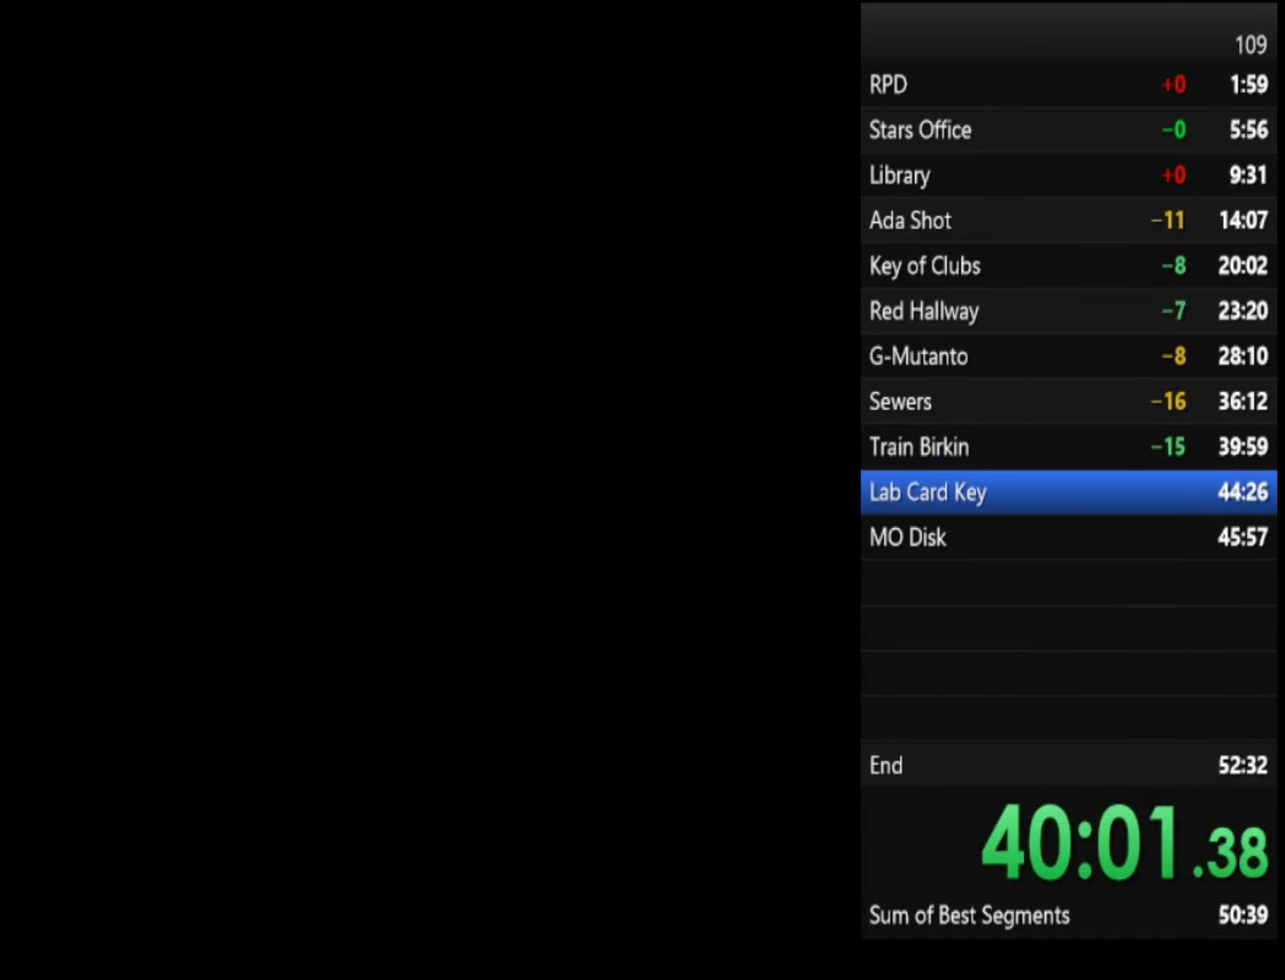
{"buttons": ["SQUARE"], "left_stick": "center", "right_stick": "center", "events": [[100, "SQUARE", "up"], [500, "SQUARE", "down"]]}
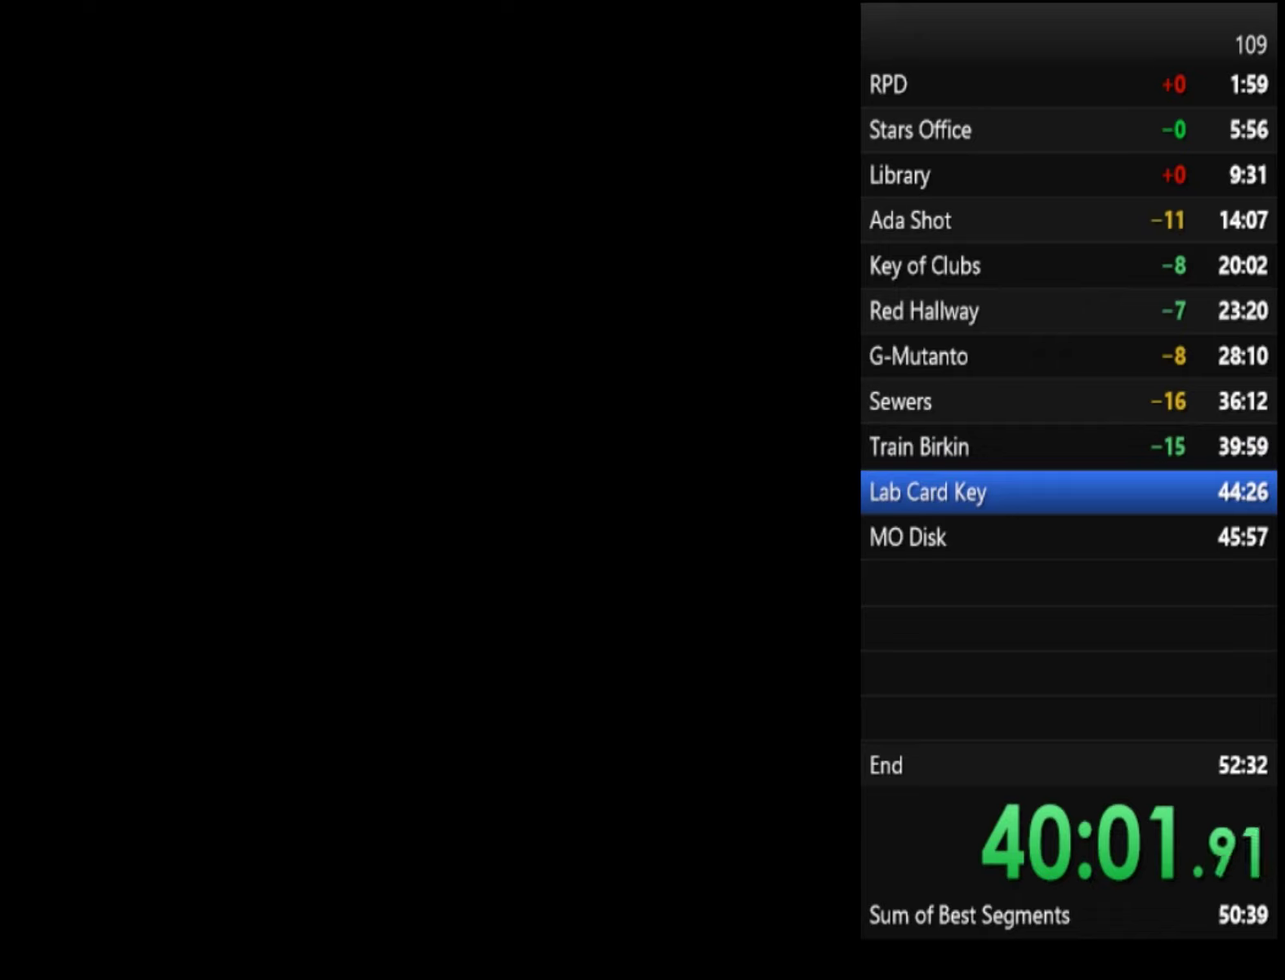
{"buttons": ["SQUARE"], "left_stick": "center", "right_stick": "center", "events": [[67, "SQUARE", "up"], [134, "SQUARE", "down"], [200, "SQUARE", "up"], [267, "SQUARE", "down"], [334, "SQUARE", "up"], [500, "SQUARE", "down"]]}
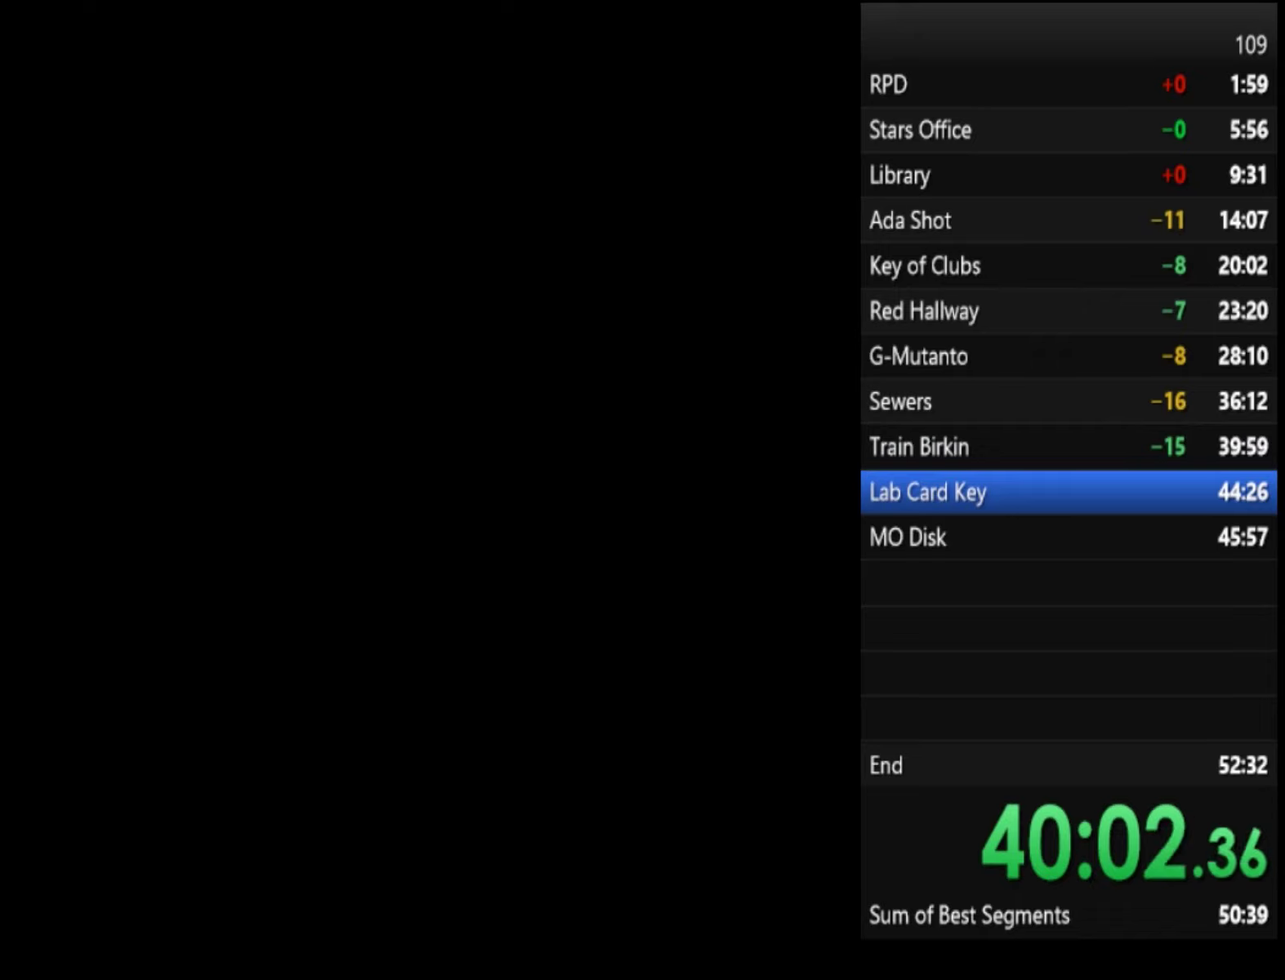
{"buttons": ["SQUARE"], "left_stick": "center", "right_stick": "center", "events": [[67, "SQUARE", "up"], [134, "SQUARE", "down"], [200, "SQUARE", "up"], [500, "SQUARE", "down"]]}
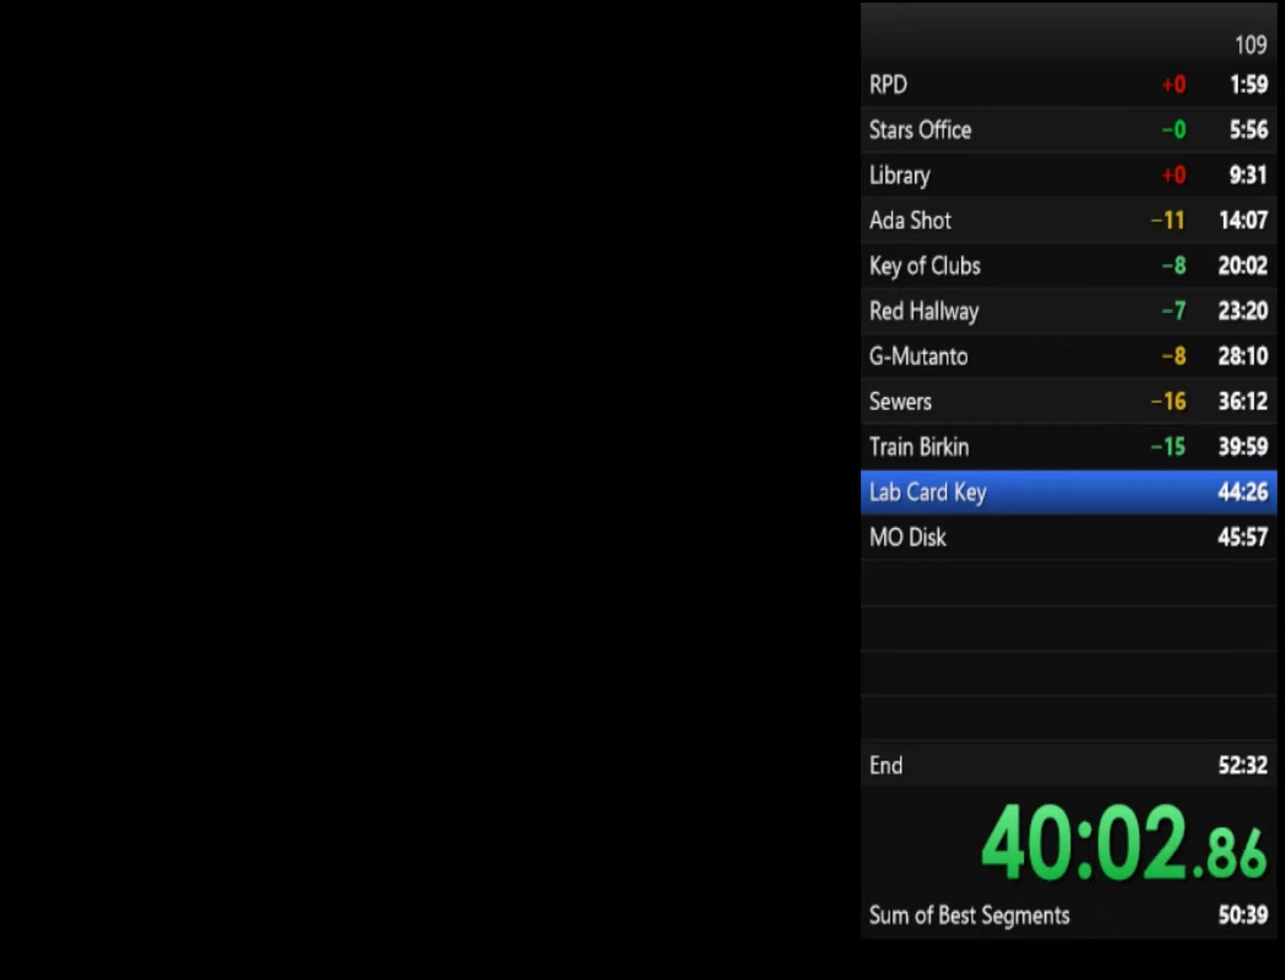
{"buttons": [], "left_stick": "center", "right_stick": "center", "events": [[67, "SQUARE", "up"]]}
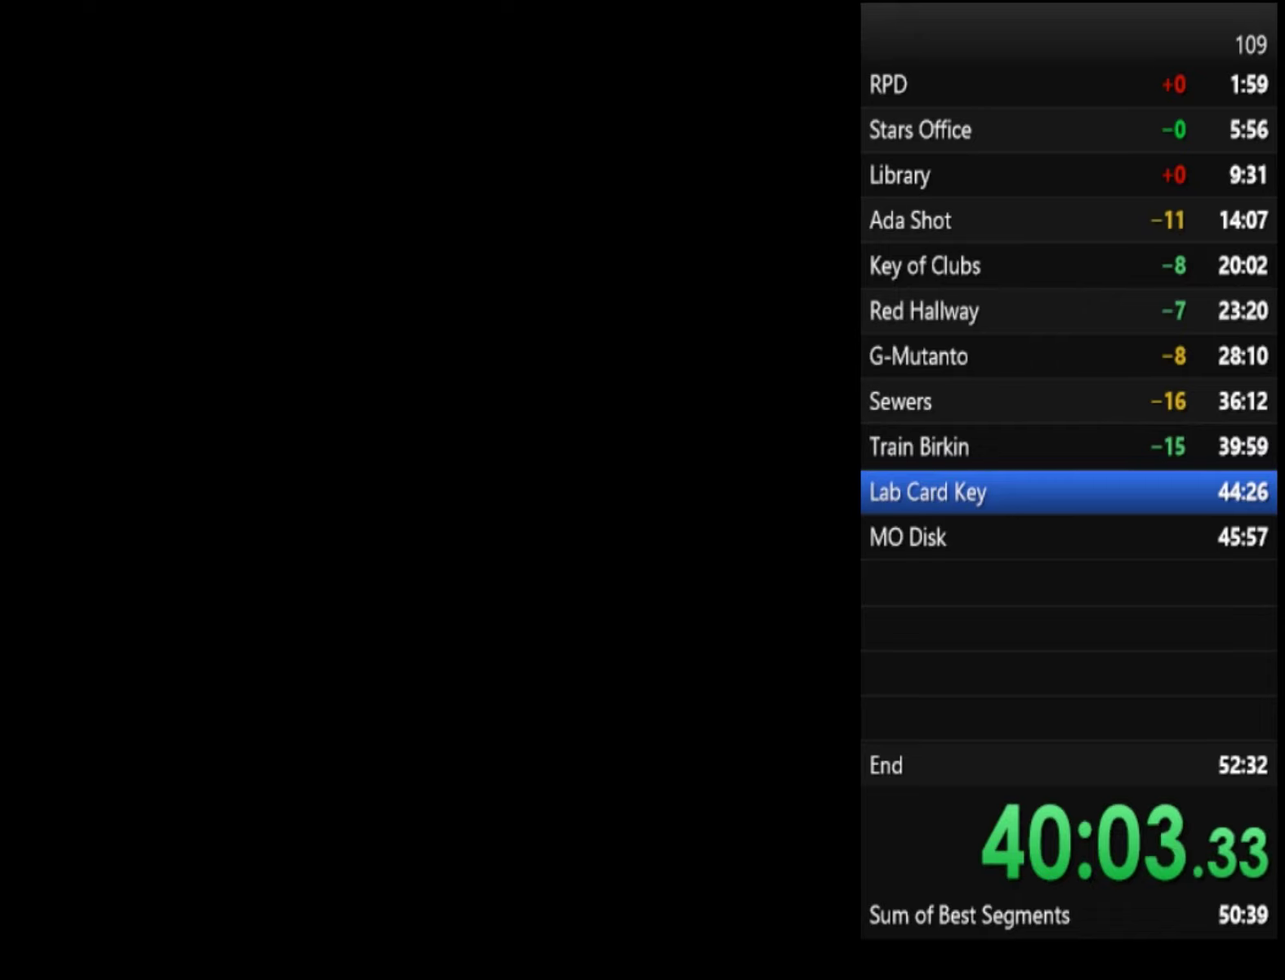
{"buttons": [], "left_stick": "center", "right_stick": "center", "events": [[67, "SQUARE", "down"], [134, "SQUARE", "up"], [300, "SQUARE", "down"], [367, "SQUARE", "up"]]}
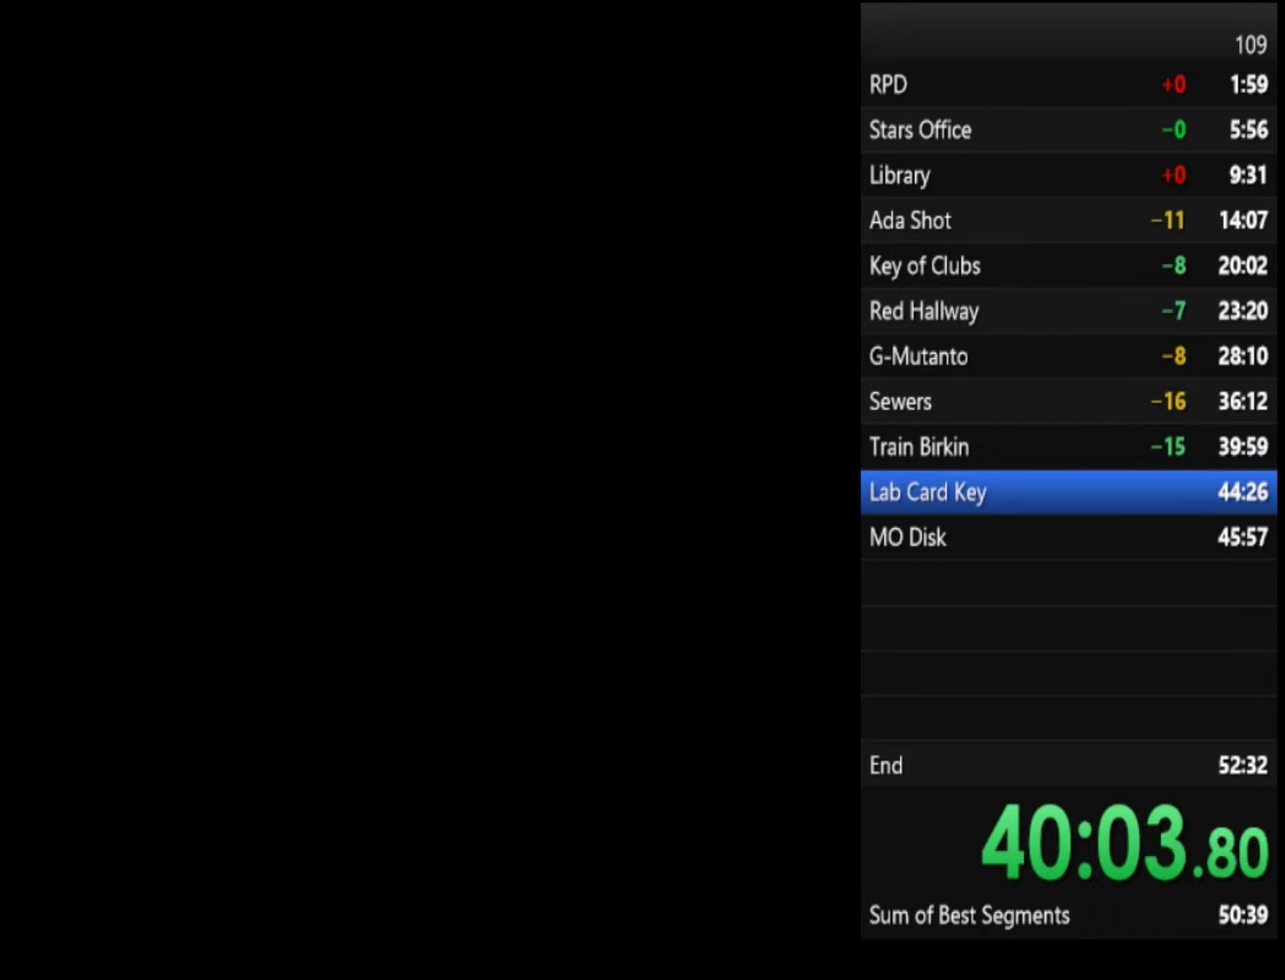
{"buttons": [], "left_stick": "center", "right_stick": "center", "events": [[34, "SQUARE", "down"], [100, "SQUARE", "up"], [167, "SQUARE", "down"], [334, "SQUARE", "up"]]}
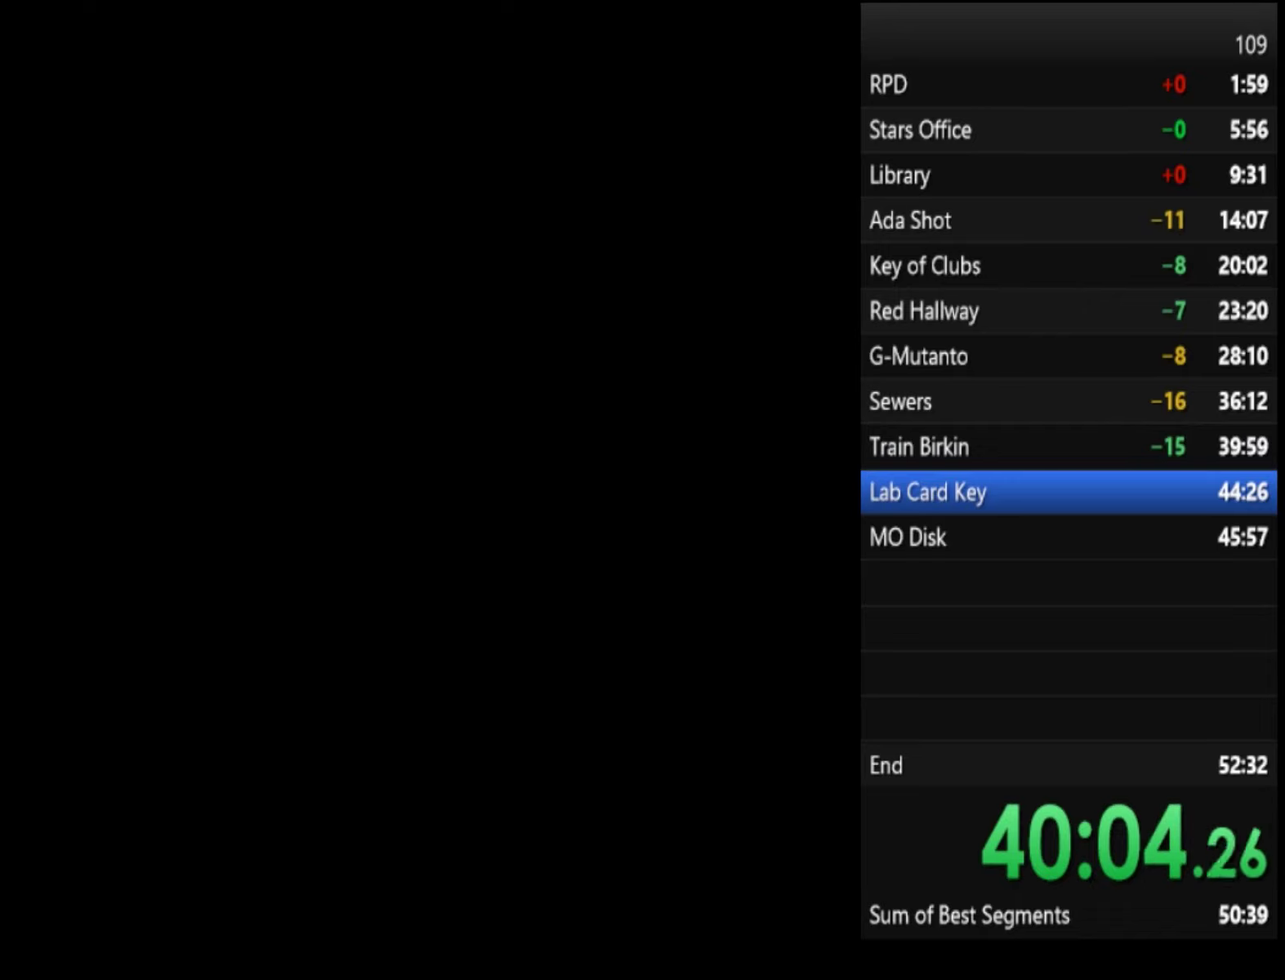
{"buttons": [], "left_stick": "center", "right_stick": "center", "events": []}
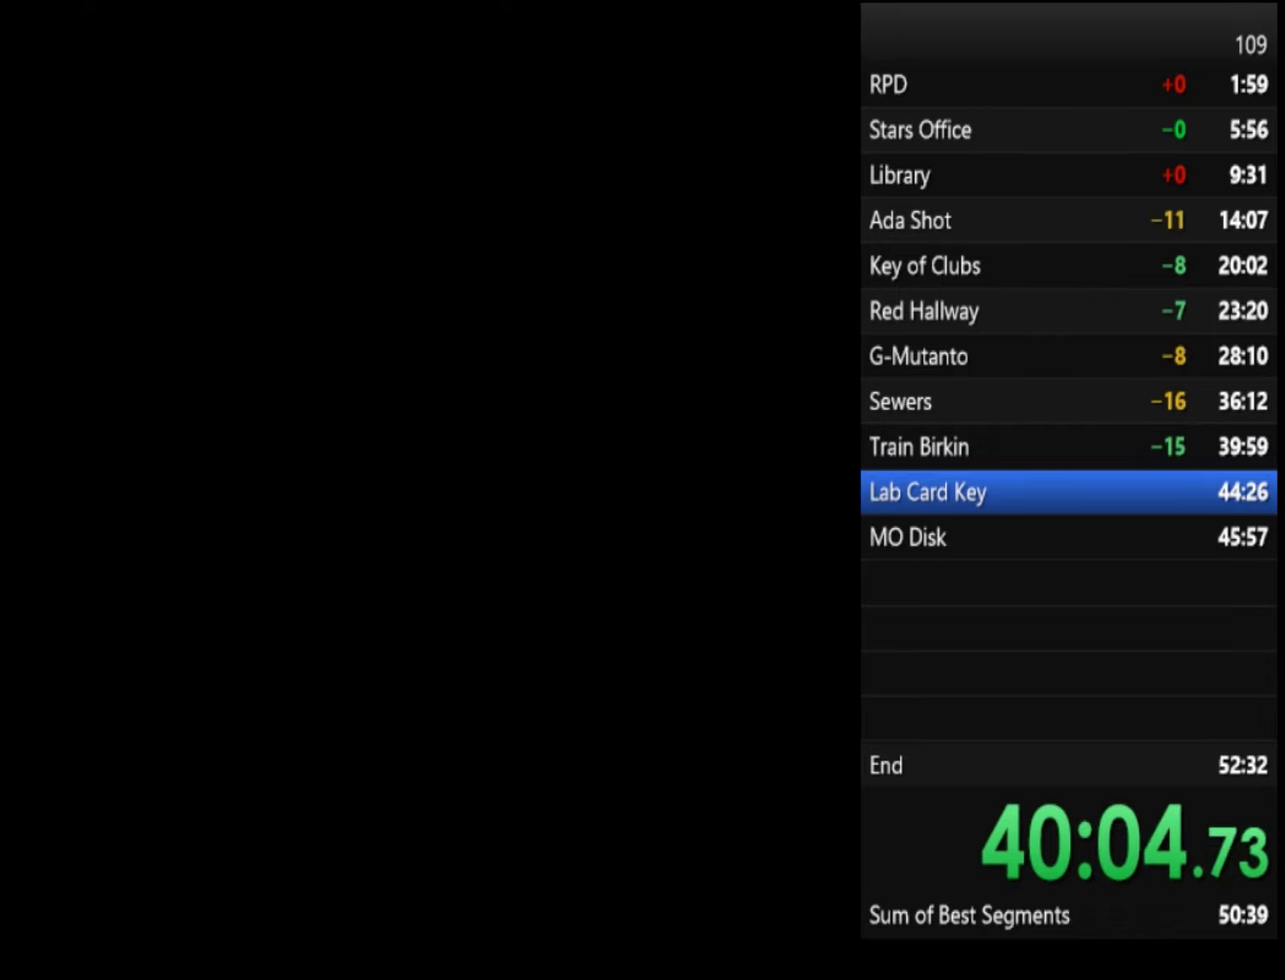
{"buttons": ["SQUARE"], "left_stick": "center", "right_stick": "center", "events": [[267, "SQUARE", "down"], [334, "SQUARE", "up"], [467, "SQUARE", "down"]]}
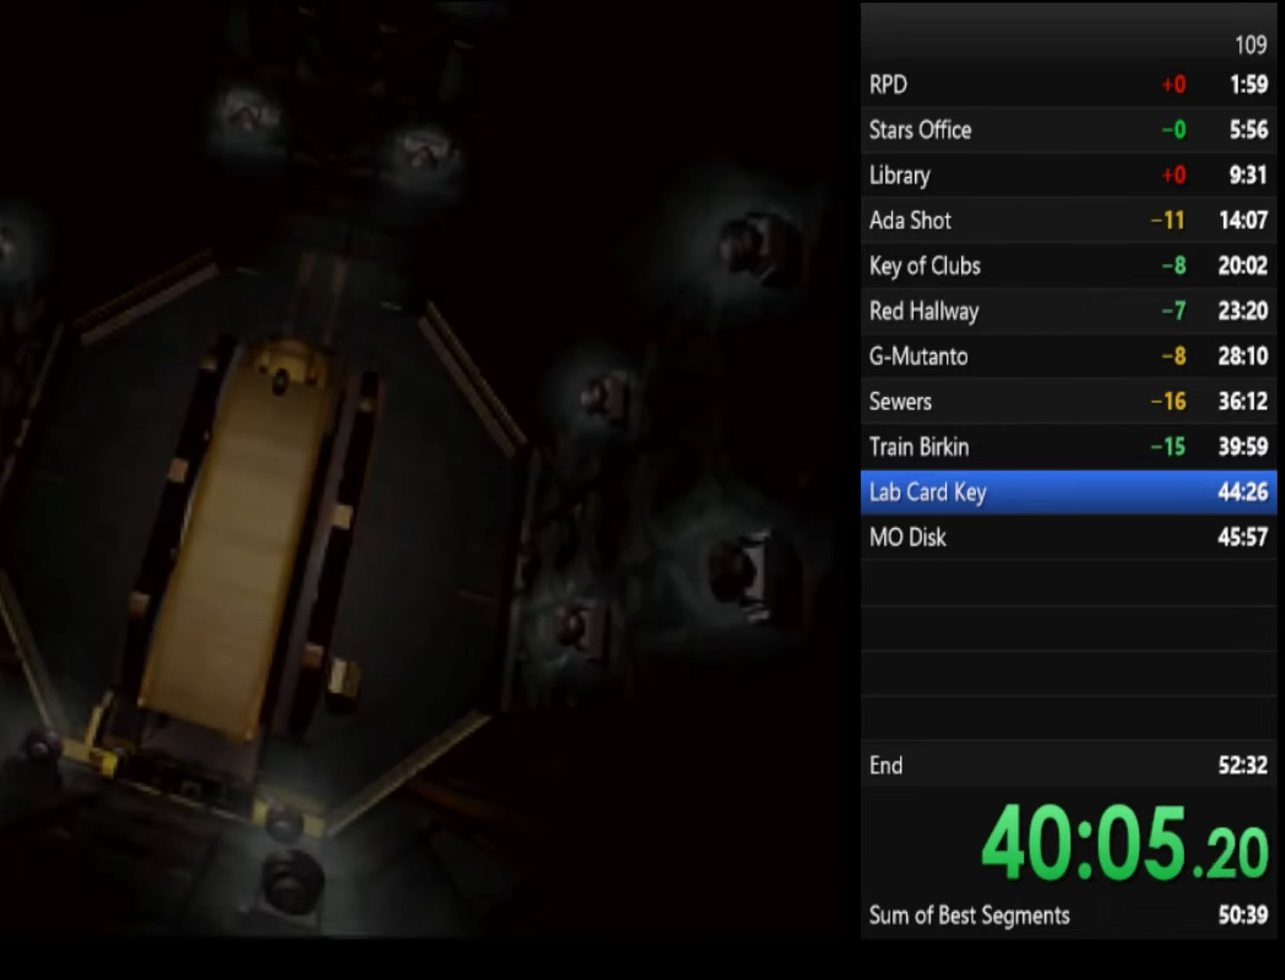
{"buttons": [], "left_stick": "center", "right_stick": "center", "events": [[34, "SQUARE", "up"], [434, "SQUARE", "down"], [500, "SQUARE", "up"]]}
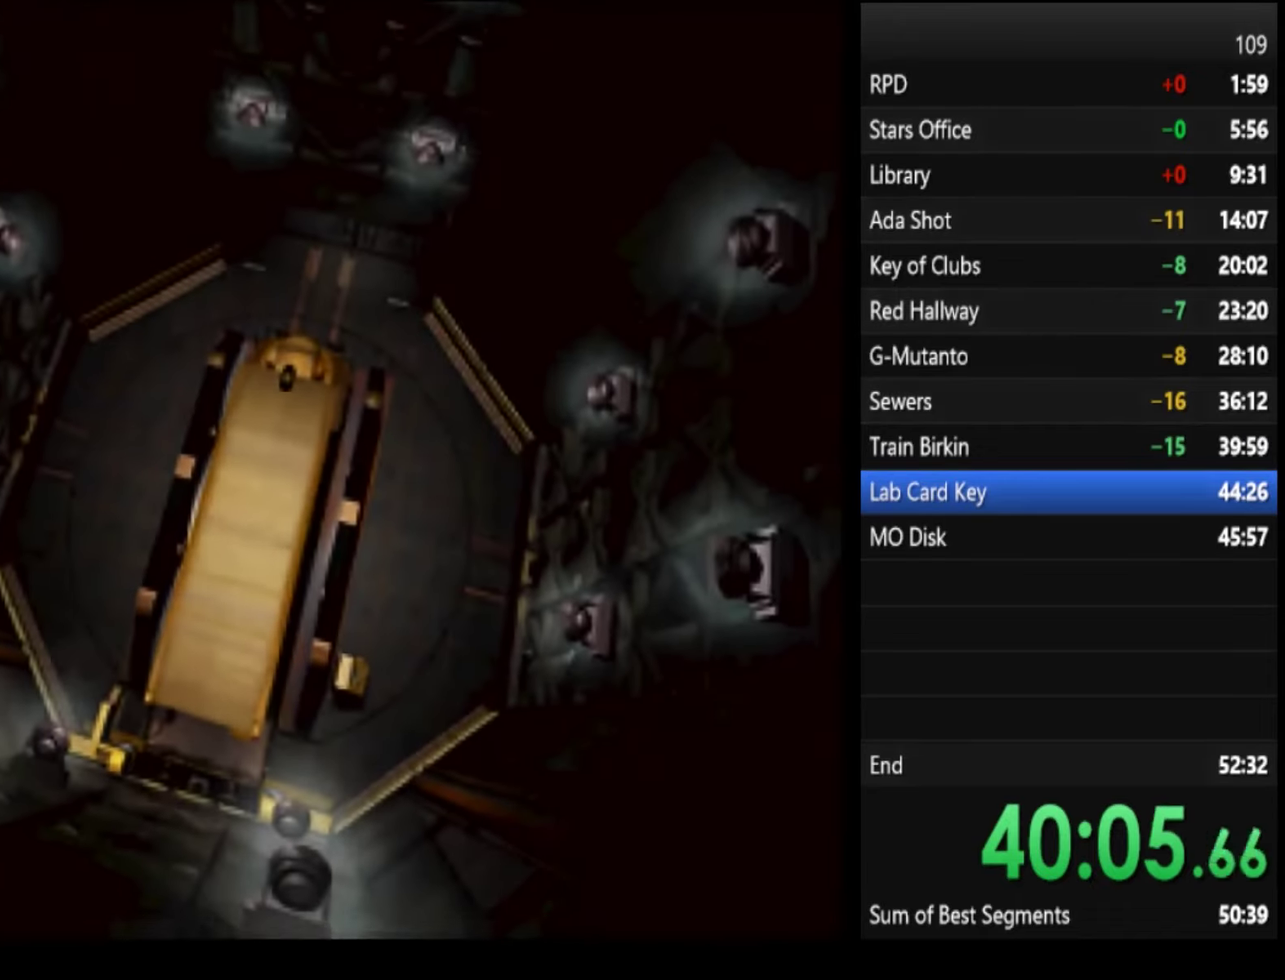
{"buttons": [], "left_stick": "center", "right_stick": "center", "events": [[167, "L2", "down"], [234, "L2", "up"], [334, "L2", "down"], [400, "L2", "up"]]}
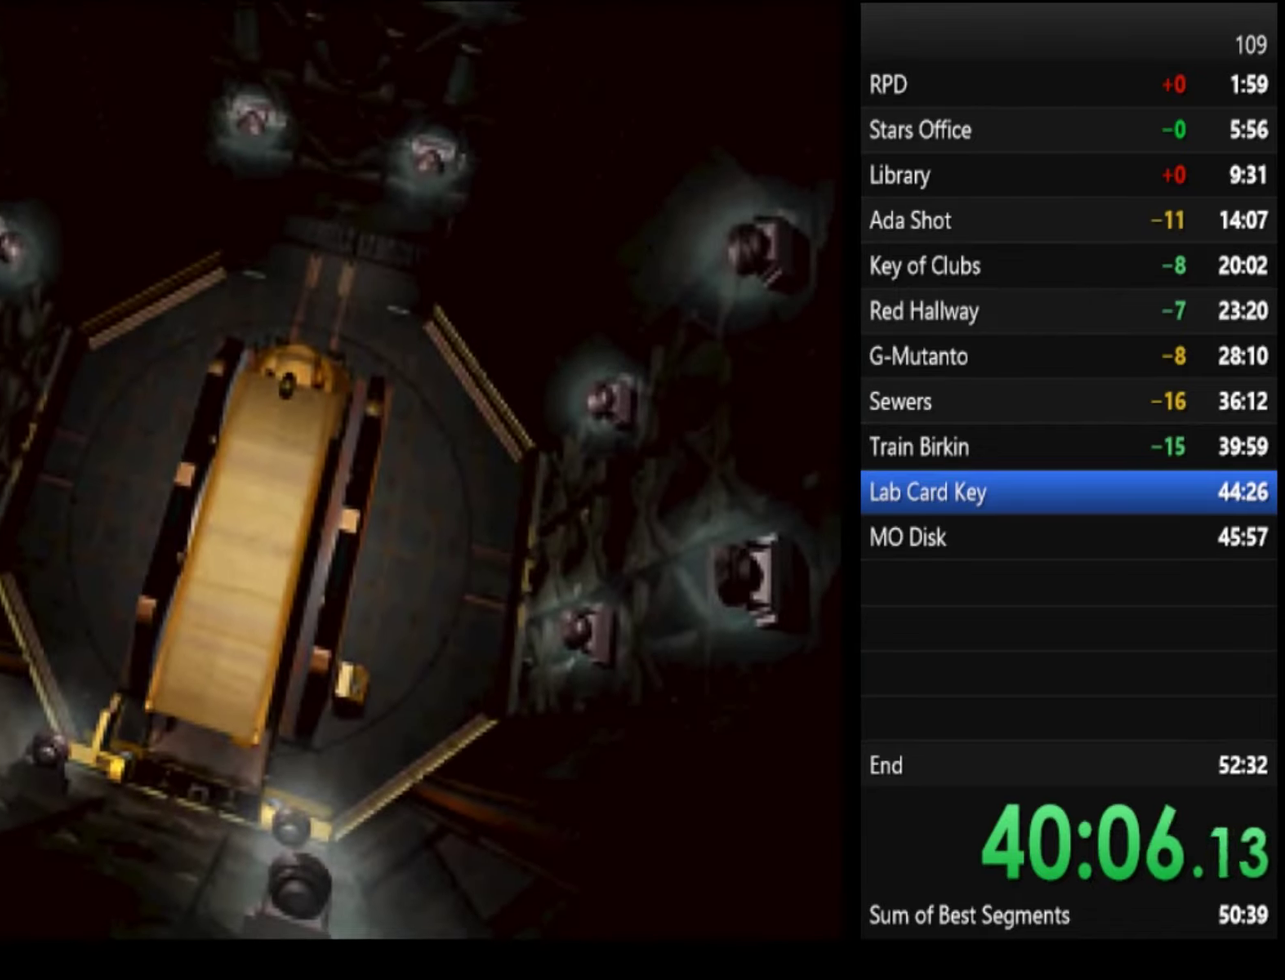
{"buttons": [], "left_stick": "center", "right_stick": "center", "events": [[67, "L2", "down"], [134, "L2", "up"], [434, "SQUARE", "down"], [500, "SQUARE", "up"]]}
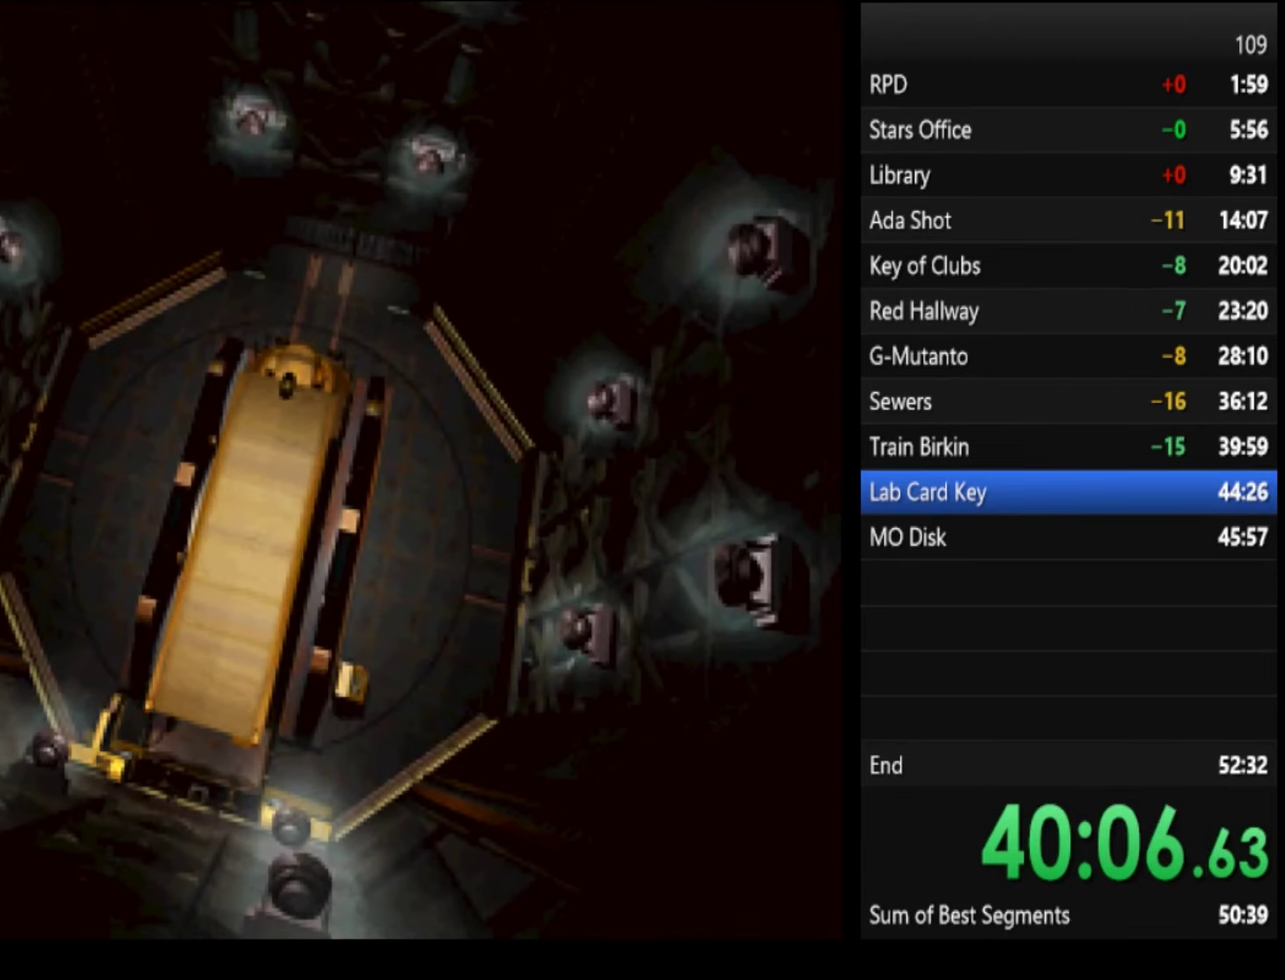
{"buttons": ["SQUARE"], "left_stick": "center", "right_stick": "center", "events": [[67, "L2", "down"], [167, "L2", "up"], [467, "SQUARE", "down"]]}